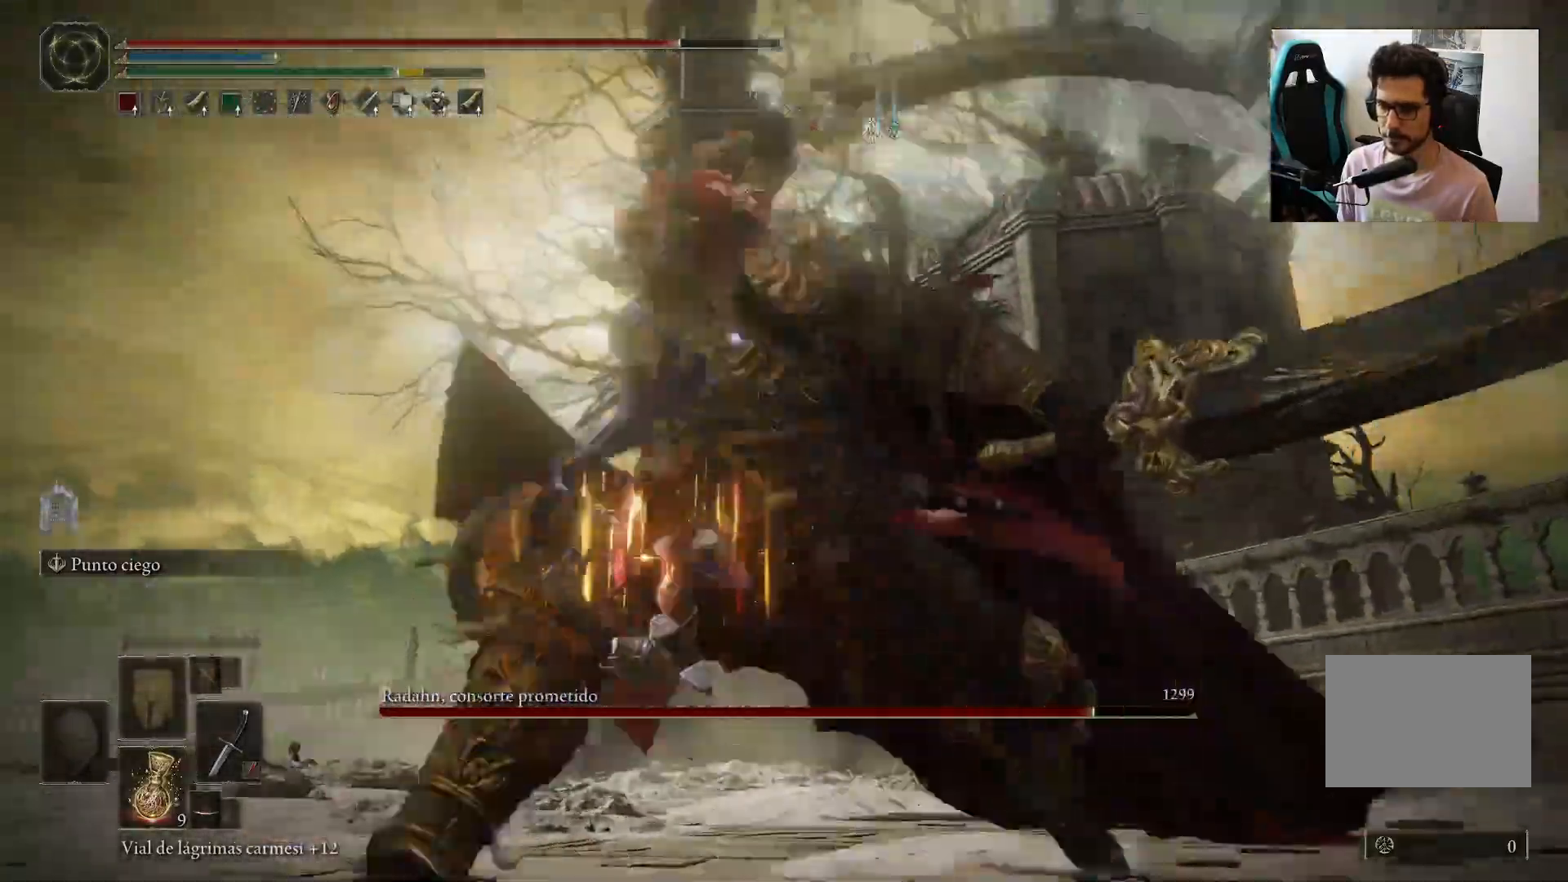
Gameplay with a controller (Xbox layout); each line is a JSON object with the inputs held at the frame after it. "events" lists button and stick changes between this image and that frame as [ms after this image, input, new state], when the widget could be followed in between.
{"buttons": [], "left_stick": "up-left", "right_stick": "center", "events": []}
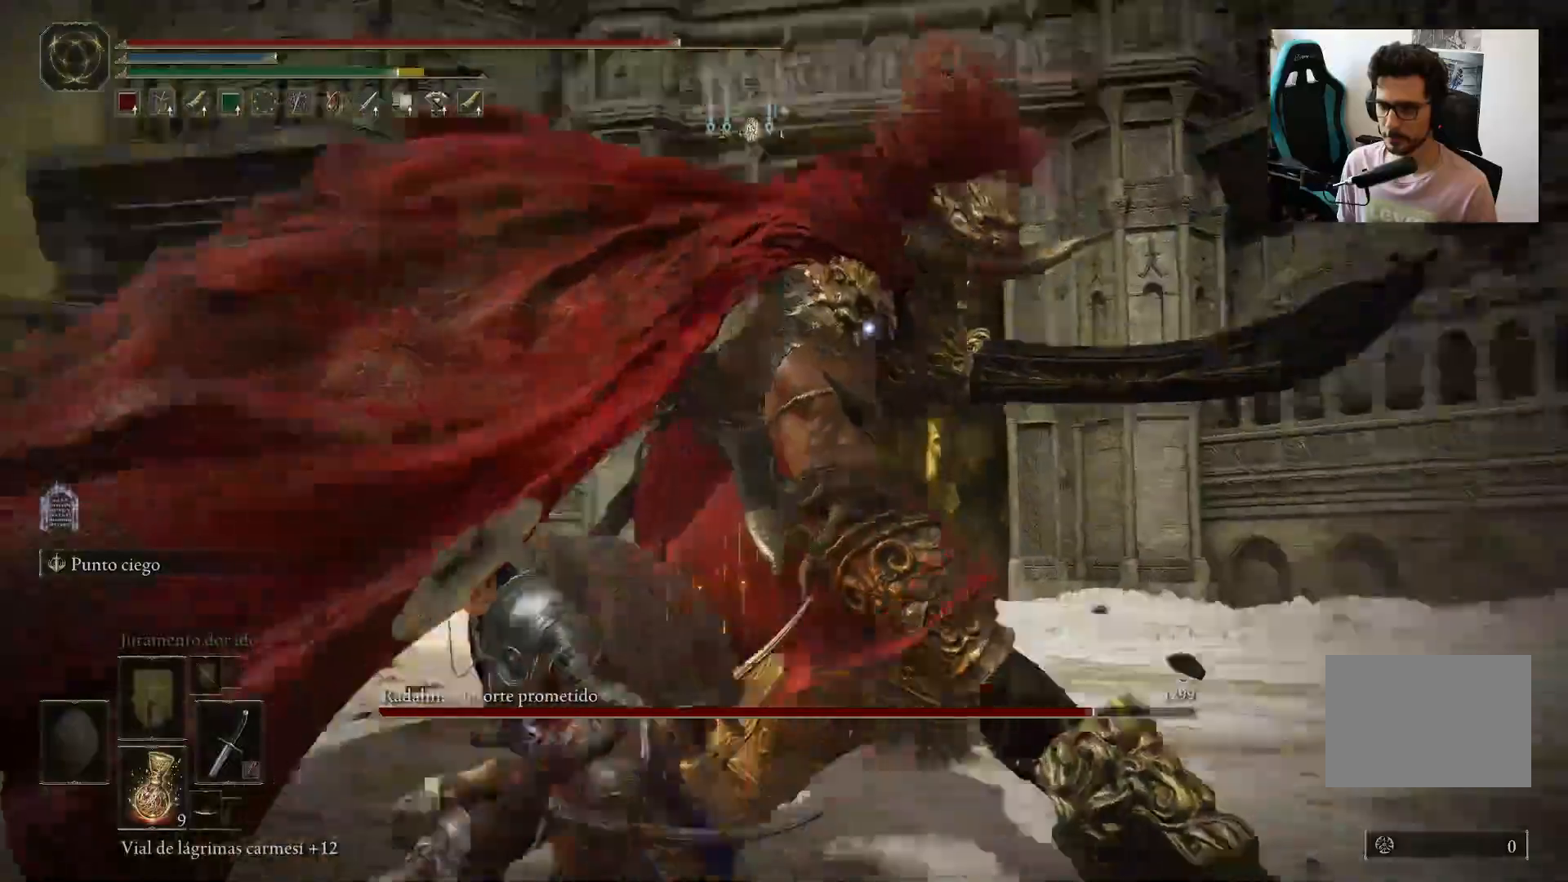
{"buttons": ["B"], "left_stick": "up-left", "right_stick": "center", "events": [[367, "B", "down"]]}
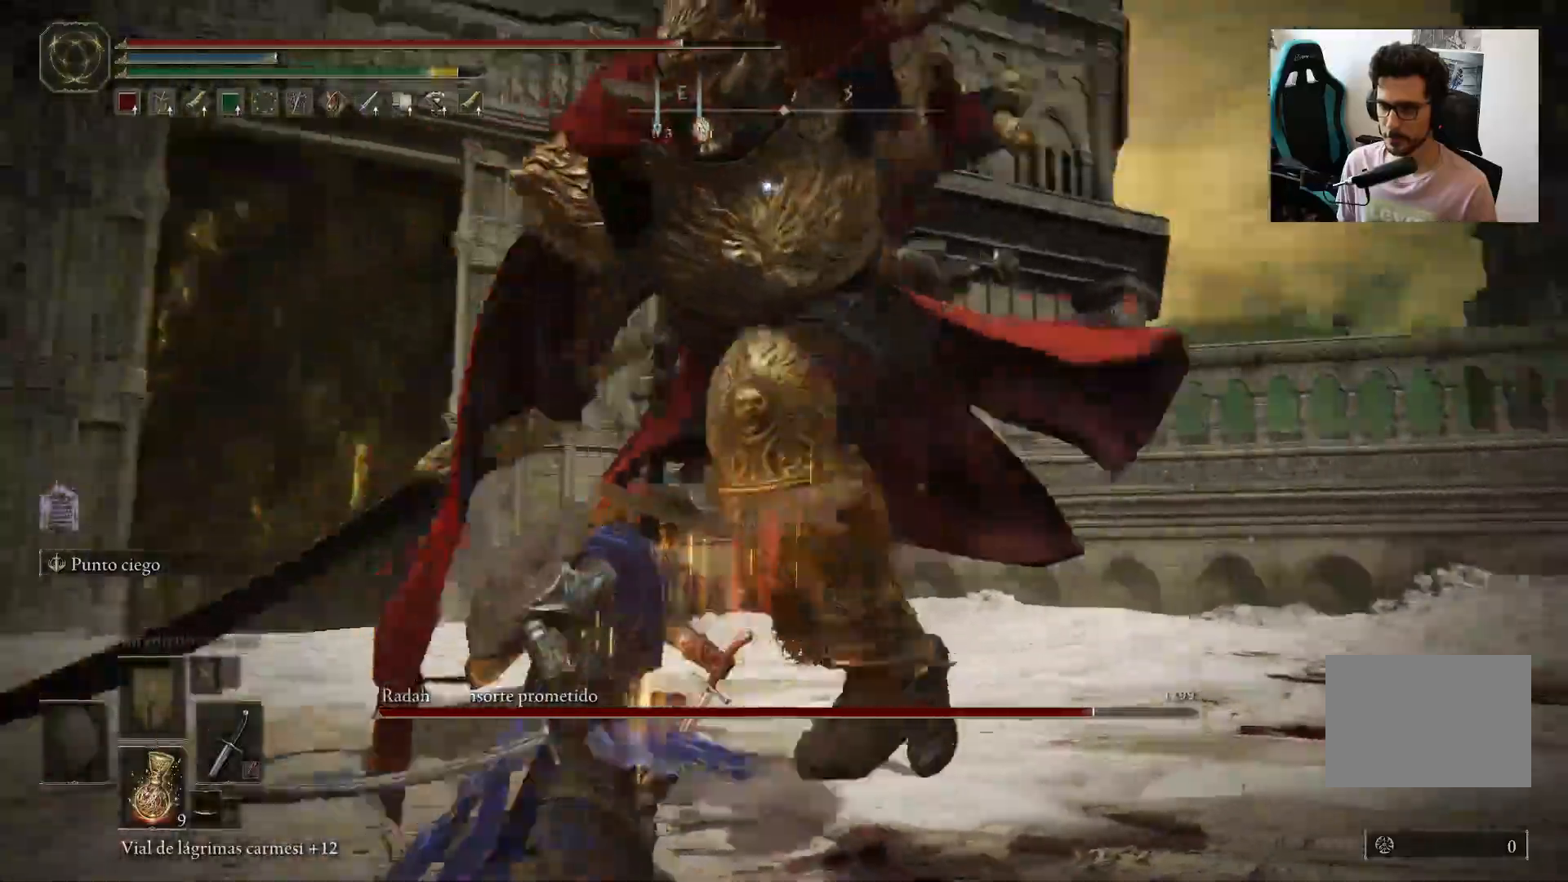
{"buttons": [], "left_stick": "up-left", "right_stick": "center", "events": [[17, "B", "up"]]}
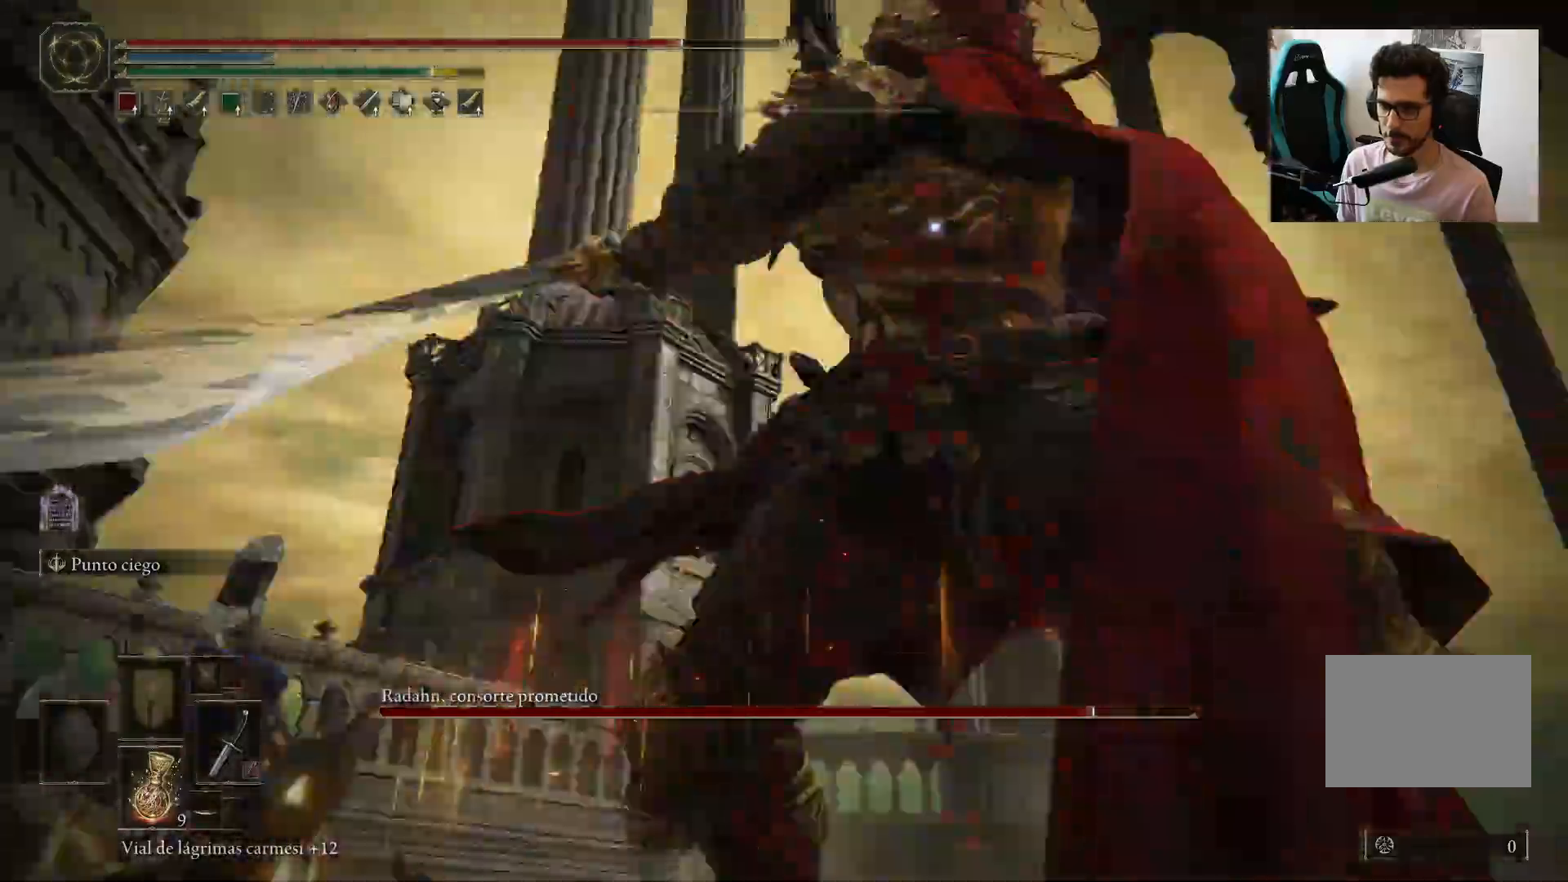
{"buttons": [], "left_stick": "up-left", "right_stick": "center", "events": [[17, "B", "down"], [167, "B", "up"]]}
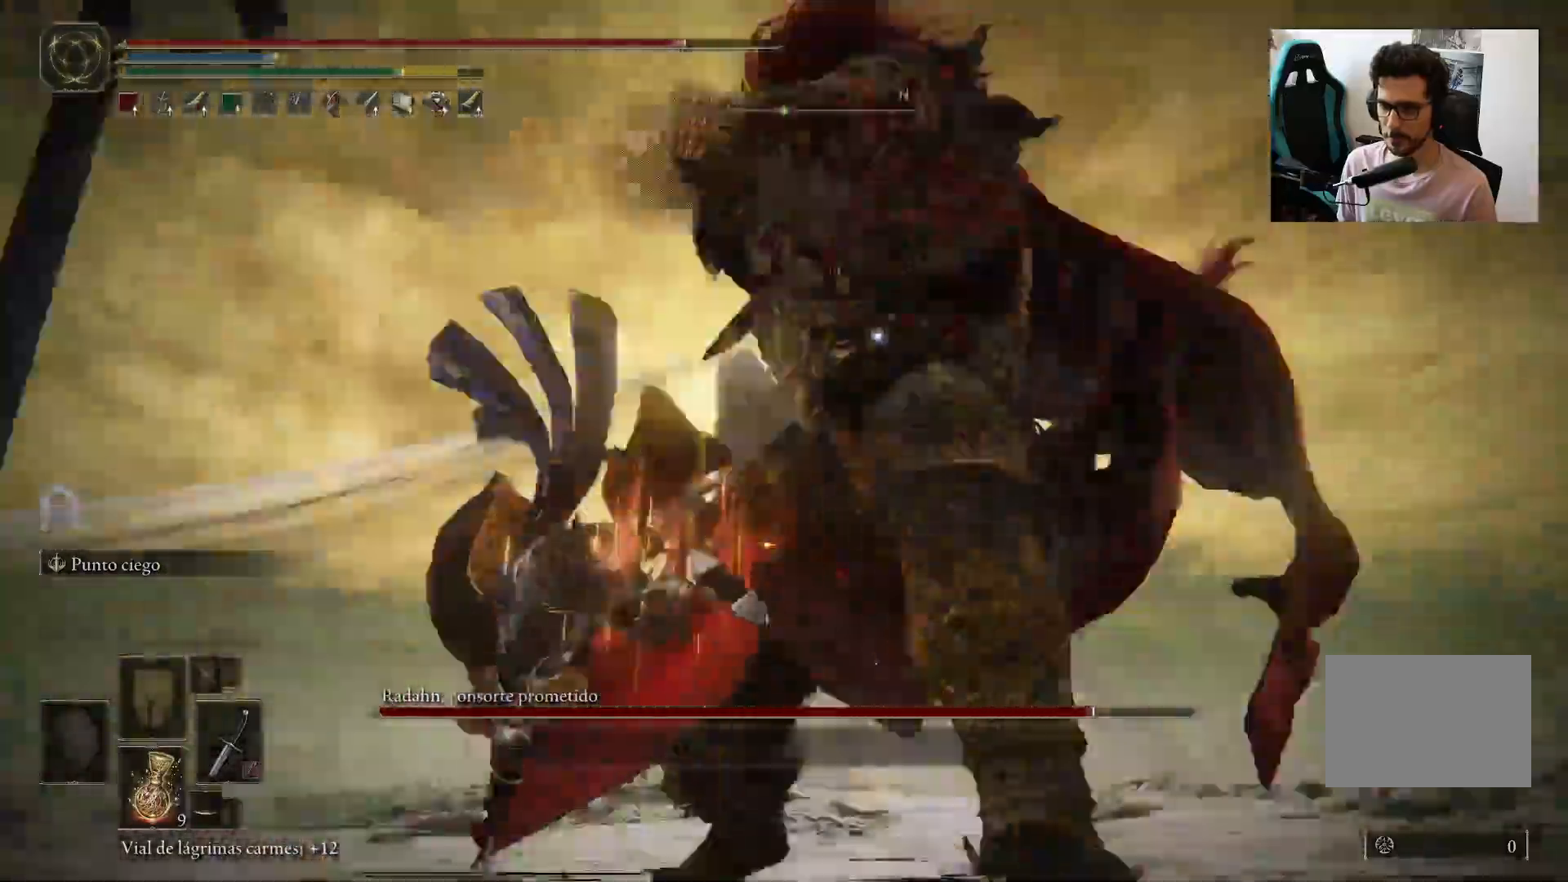
{"buttons": [], "left_stick": "up-left", "right_stick": "center", "events": []}
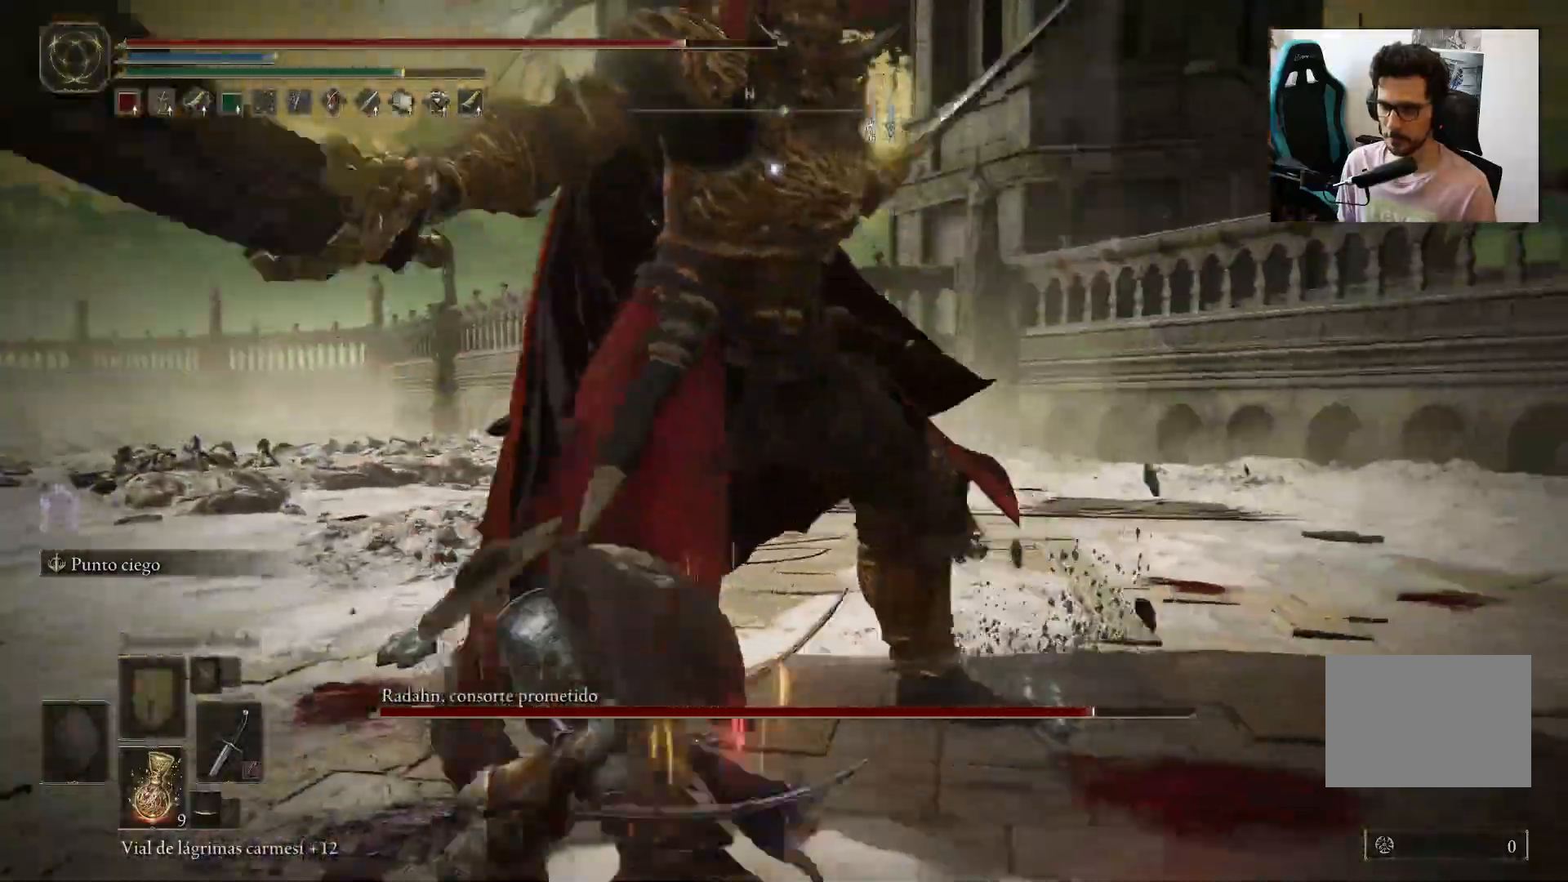
{"buttons": [], "left_stick": "up-left", "right_stick": "center", "events": [[267, "R1", "down"], [367, "R1", "up"]]}
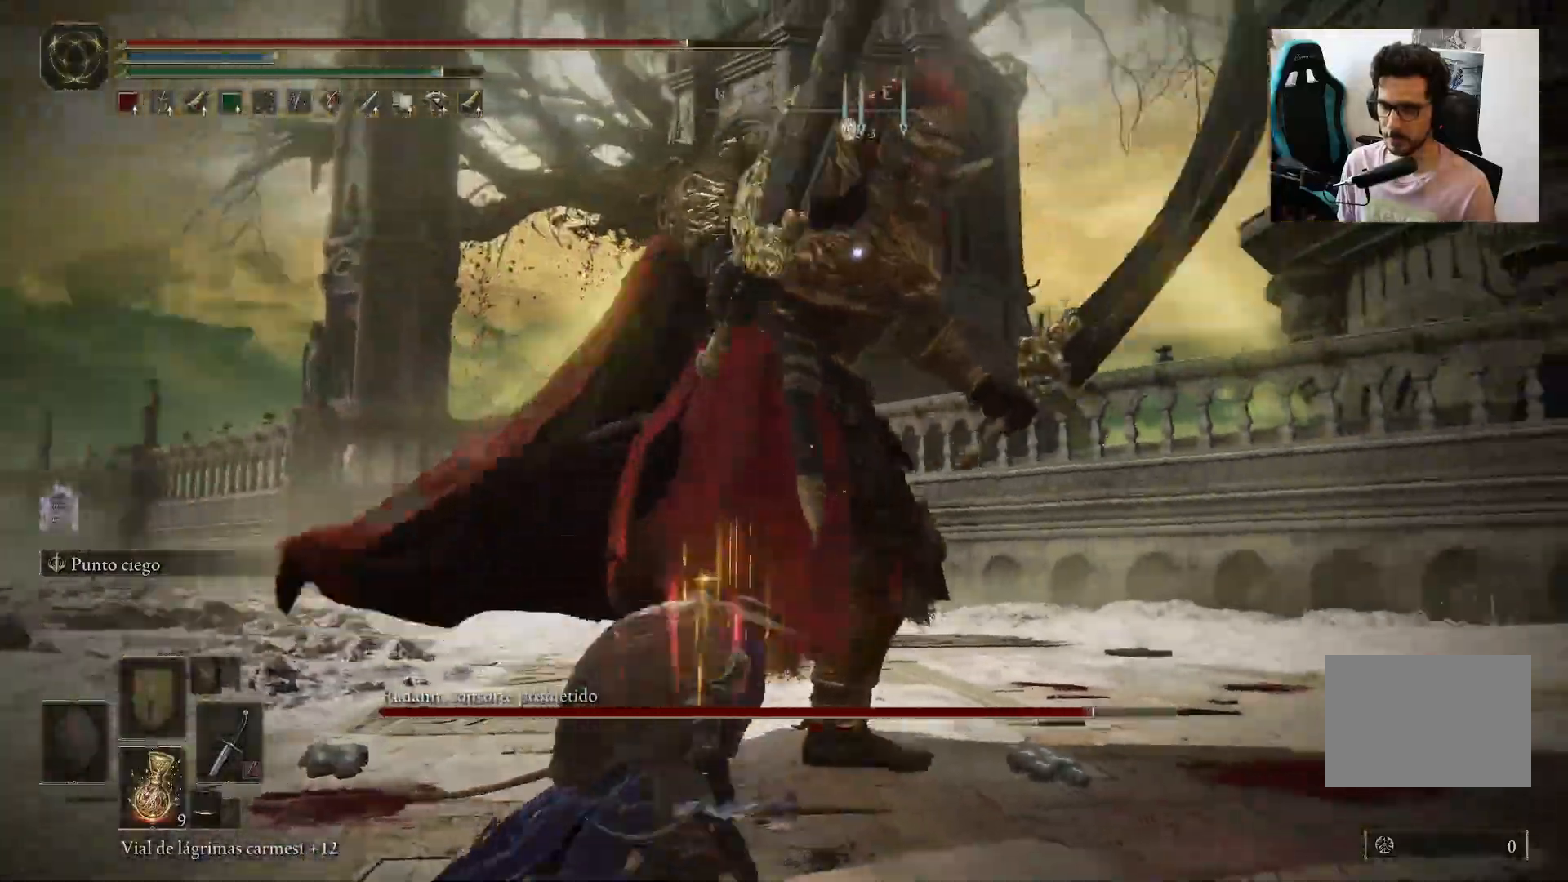
{"buttons": [], "left_stick": "up-left", "right_stick": "center", "events": []}
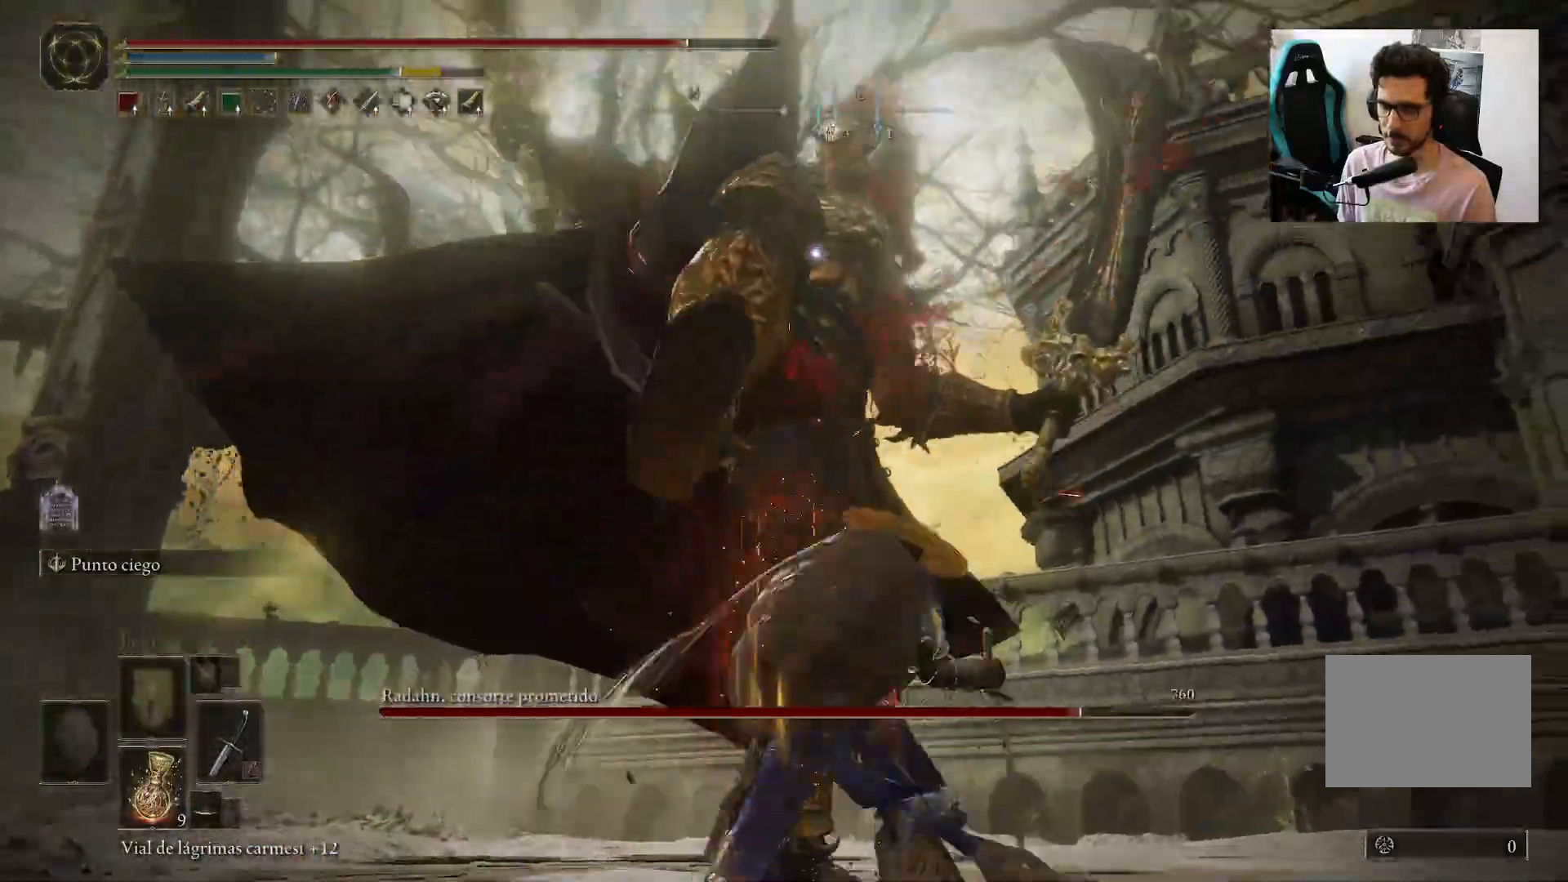
{"buttons": [], "left_stick": "up-left", "right_stick": "center", "events": [[67, "B", "down"], [183, "B", "up"]]}
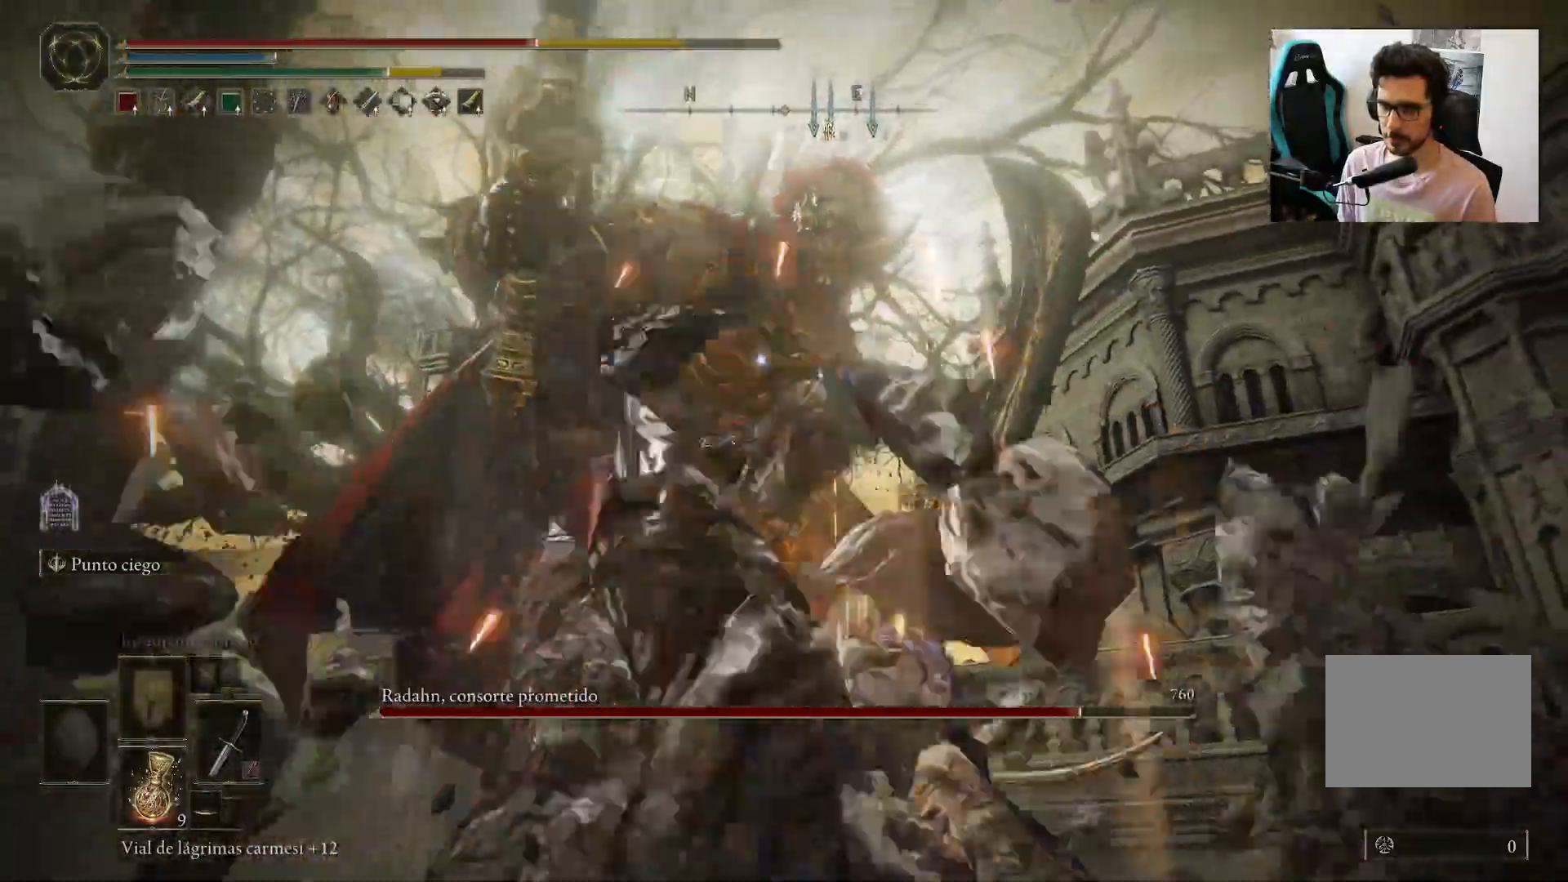
{"buttons": [], "left_stick": "up-left", "right_stick": "center", "events": []}
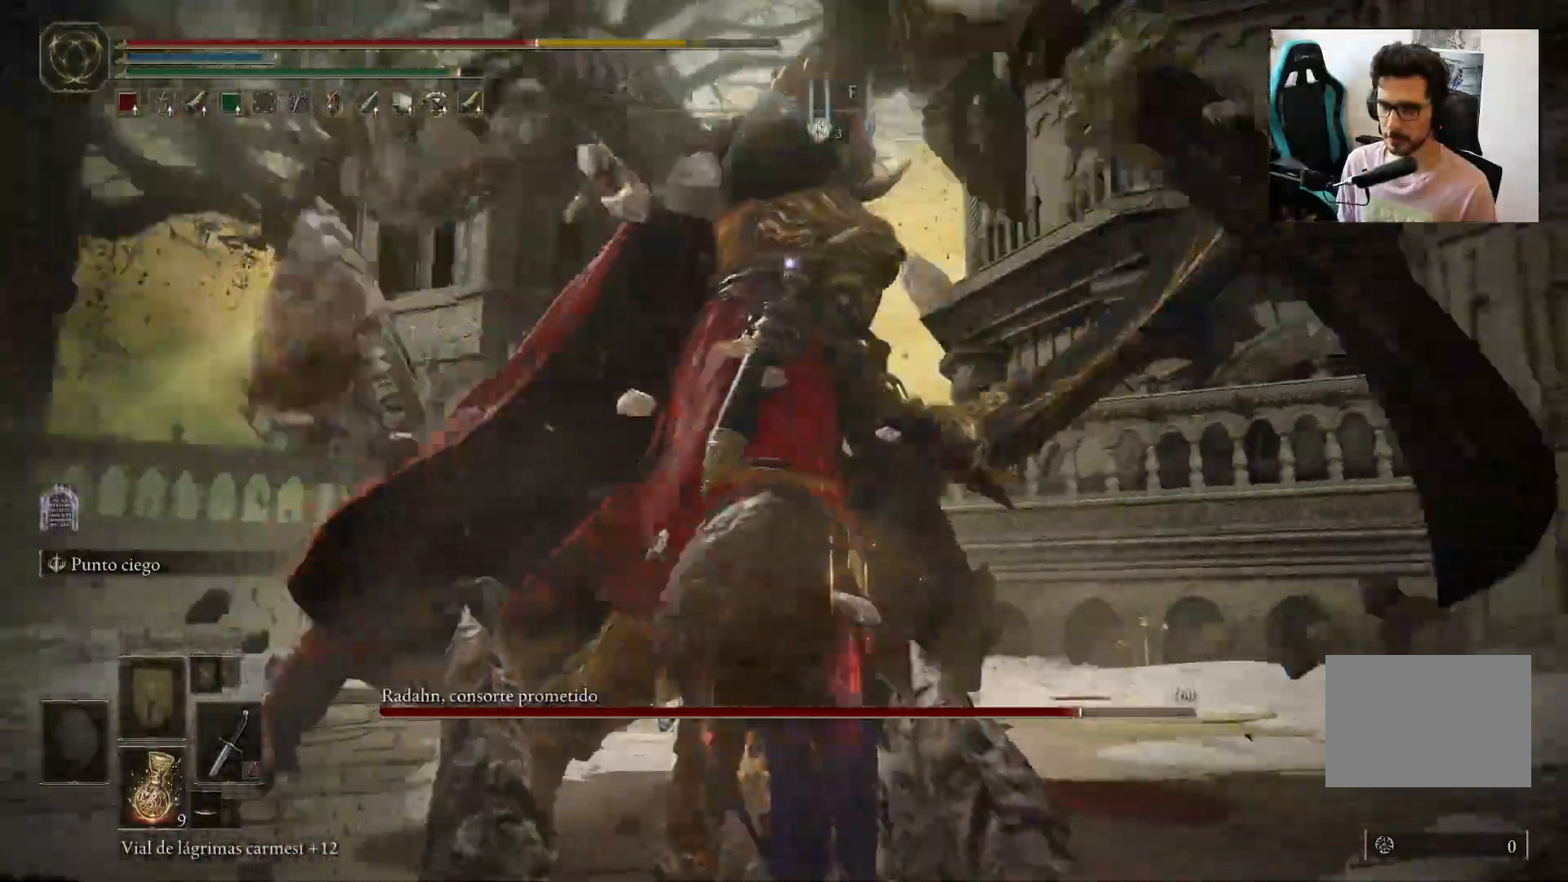
{"buttons": [], "left_stick": "up-left", "right_stick": "center", "events": [[150, "B", "down"], [267, "B", "up"]]}
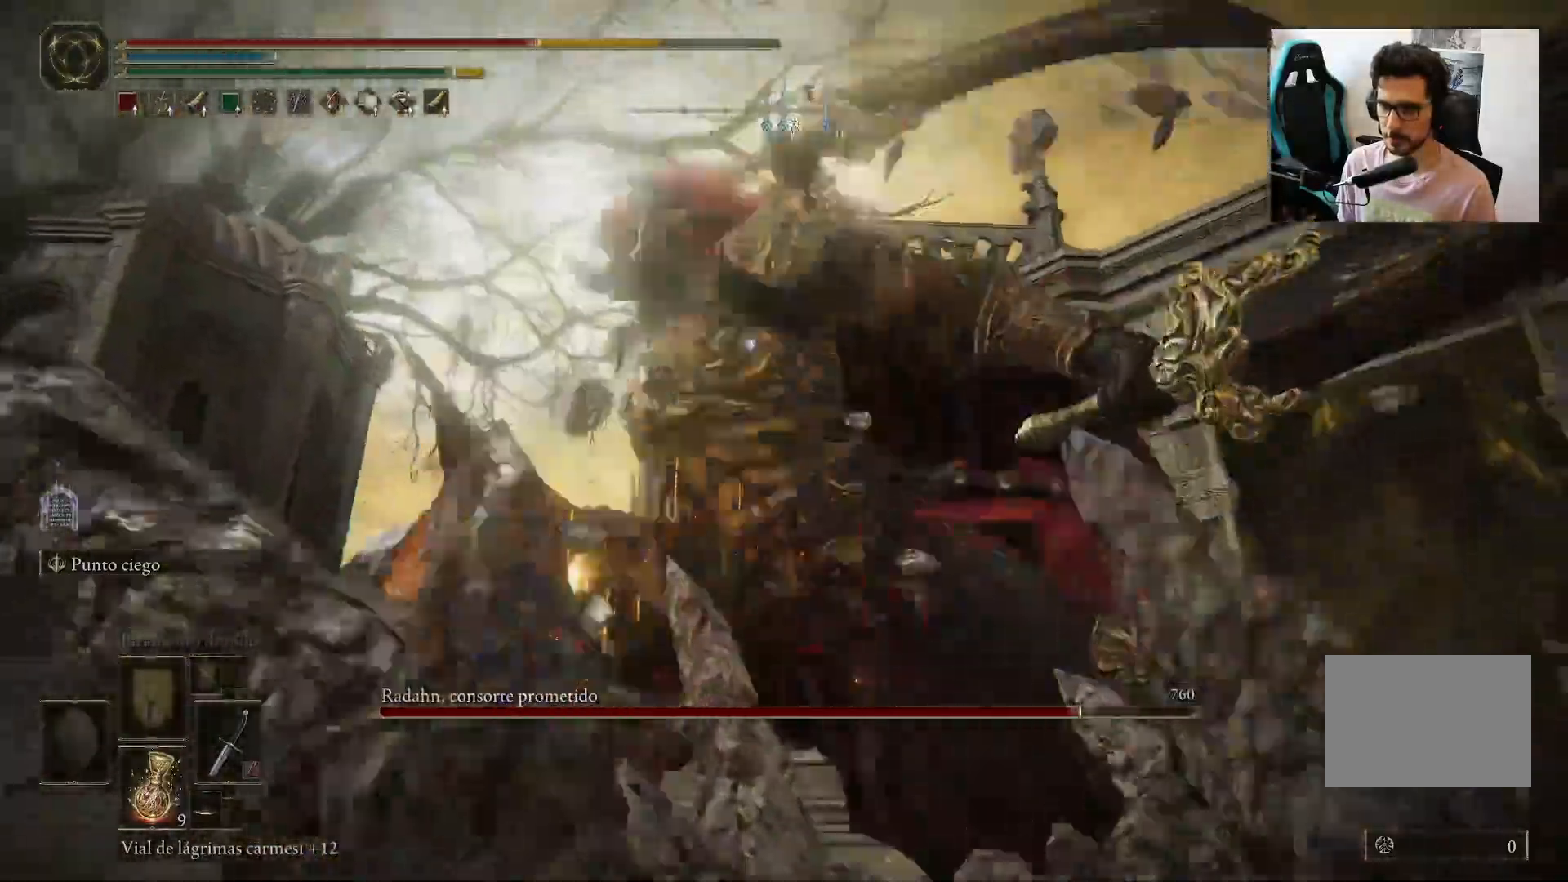
{"buttons": [], "left_stick": "up-left", "right_stick": "center", "events": []}
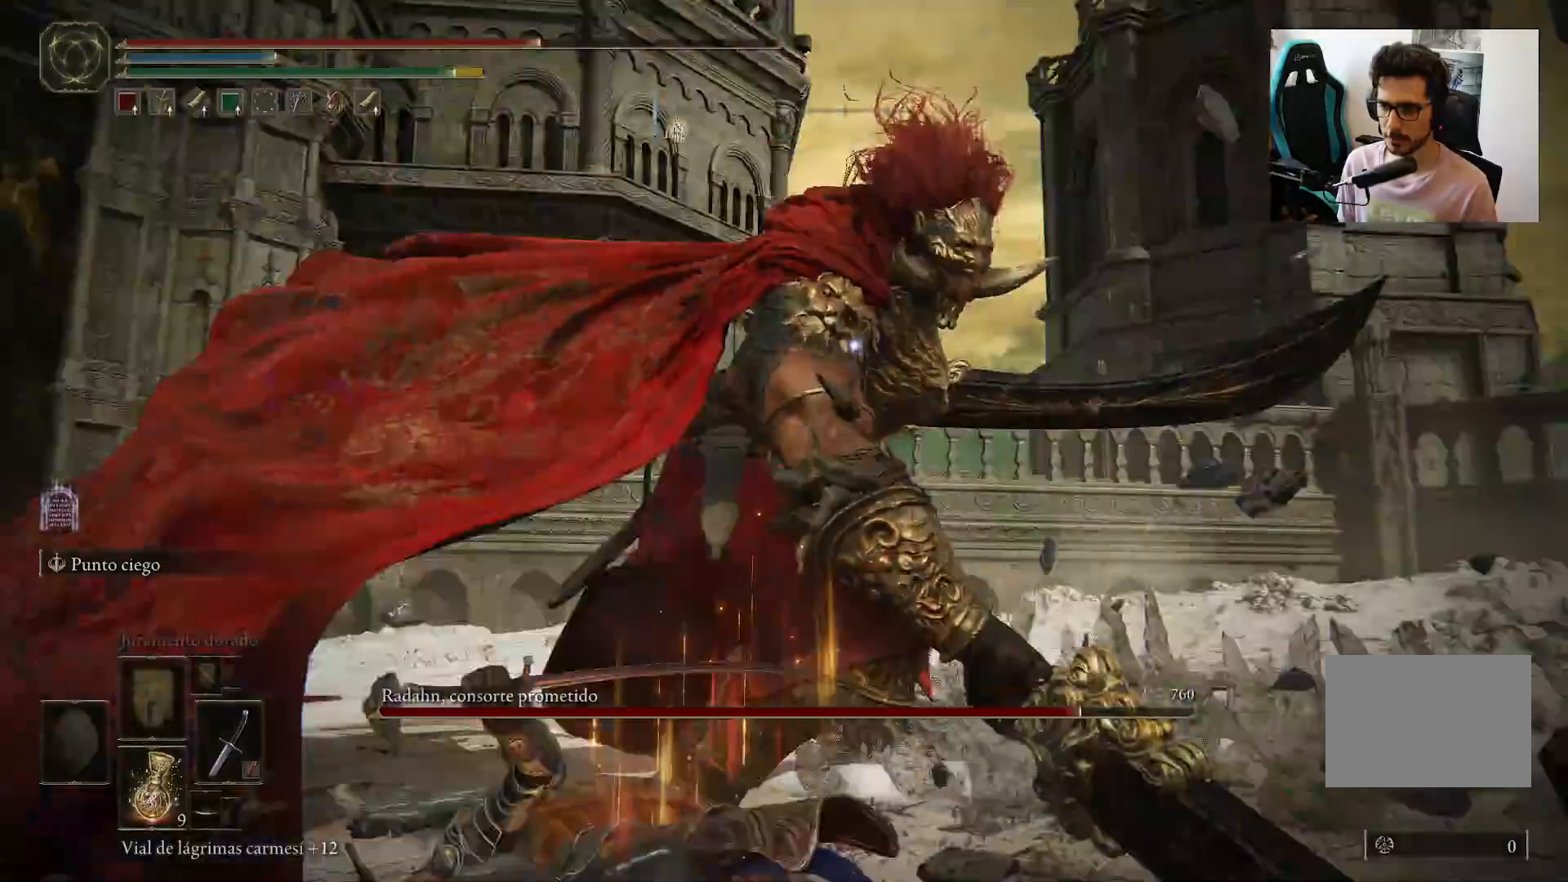
{"buttons": ["B"], "left_stick": "up-left", "right_stick": "center", "events": [[400, "B", "down"]]}
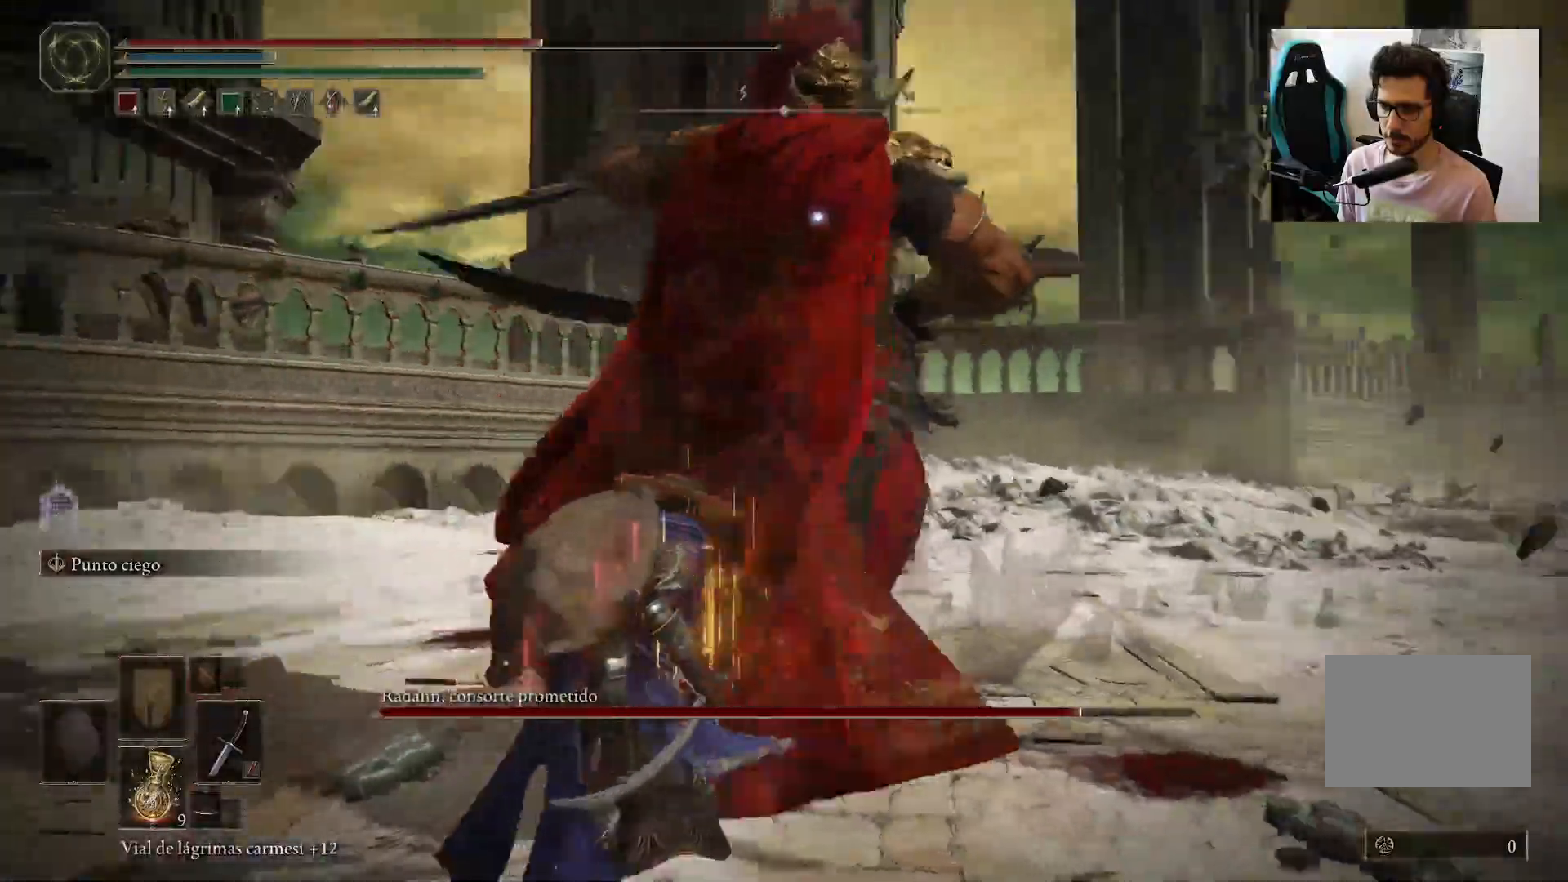
{"buttons": ["B"], "left_stick": "up-left", "right_stick": "center", "events": [[117, "B", "up"], [483, "B", "down"]]}
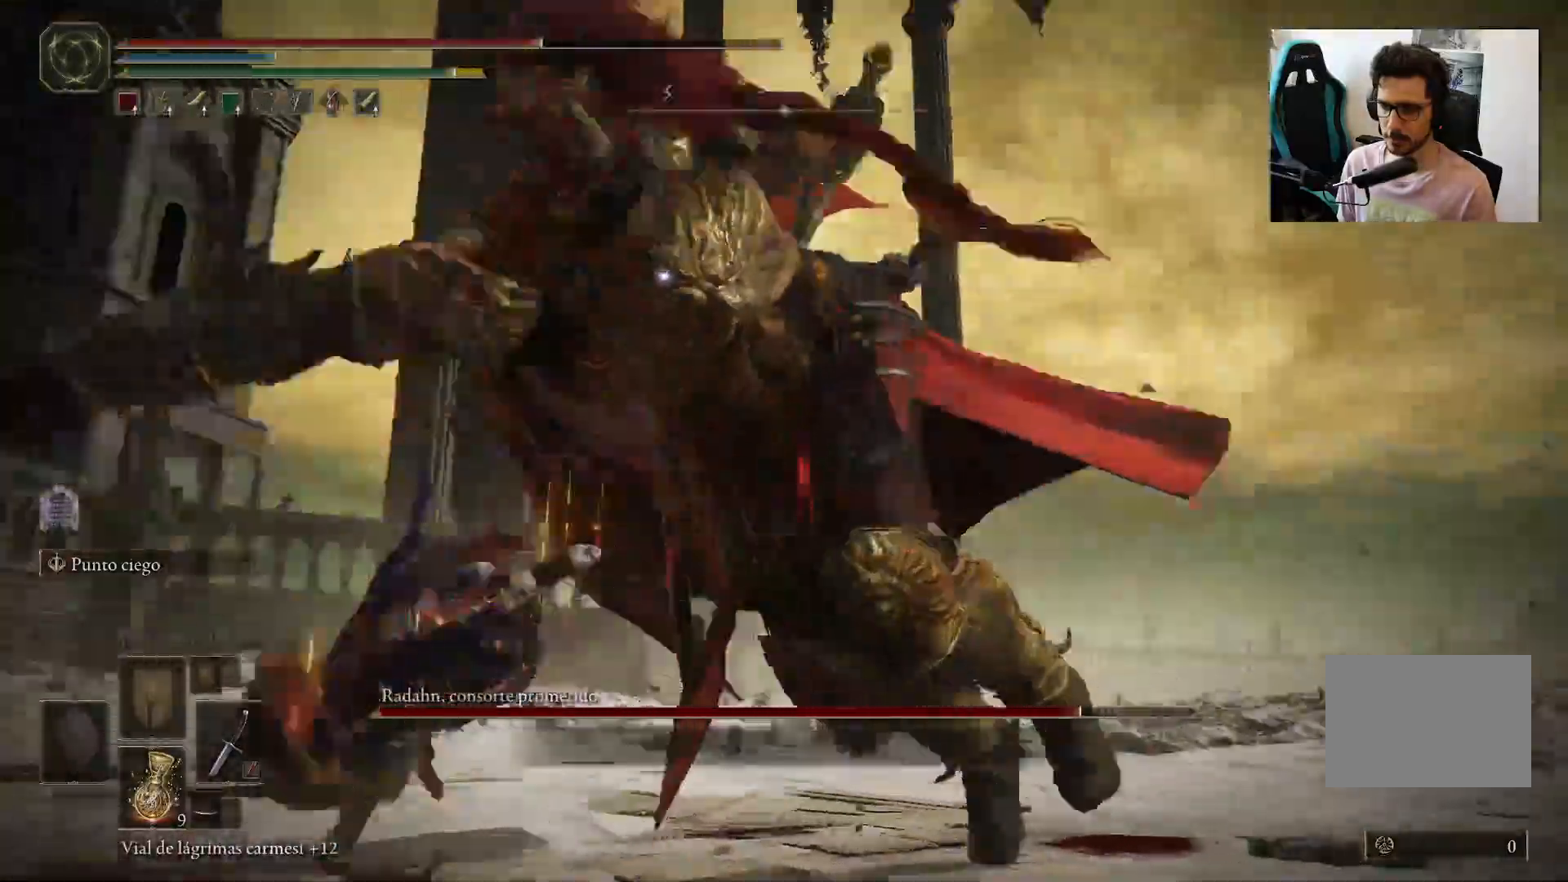
{"buttons": [], "left_stick": "up-left", "right_stick": "center", "events": [[67, "B", "up"]]}
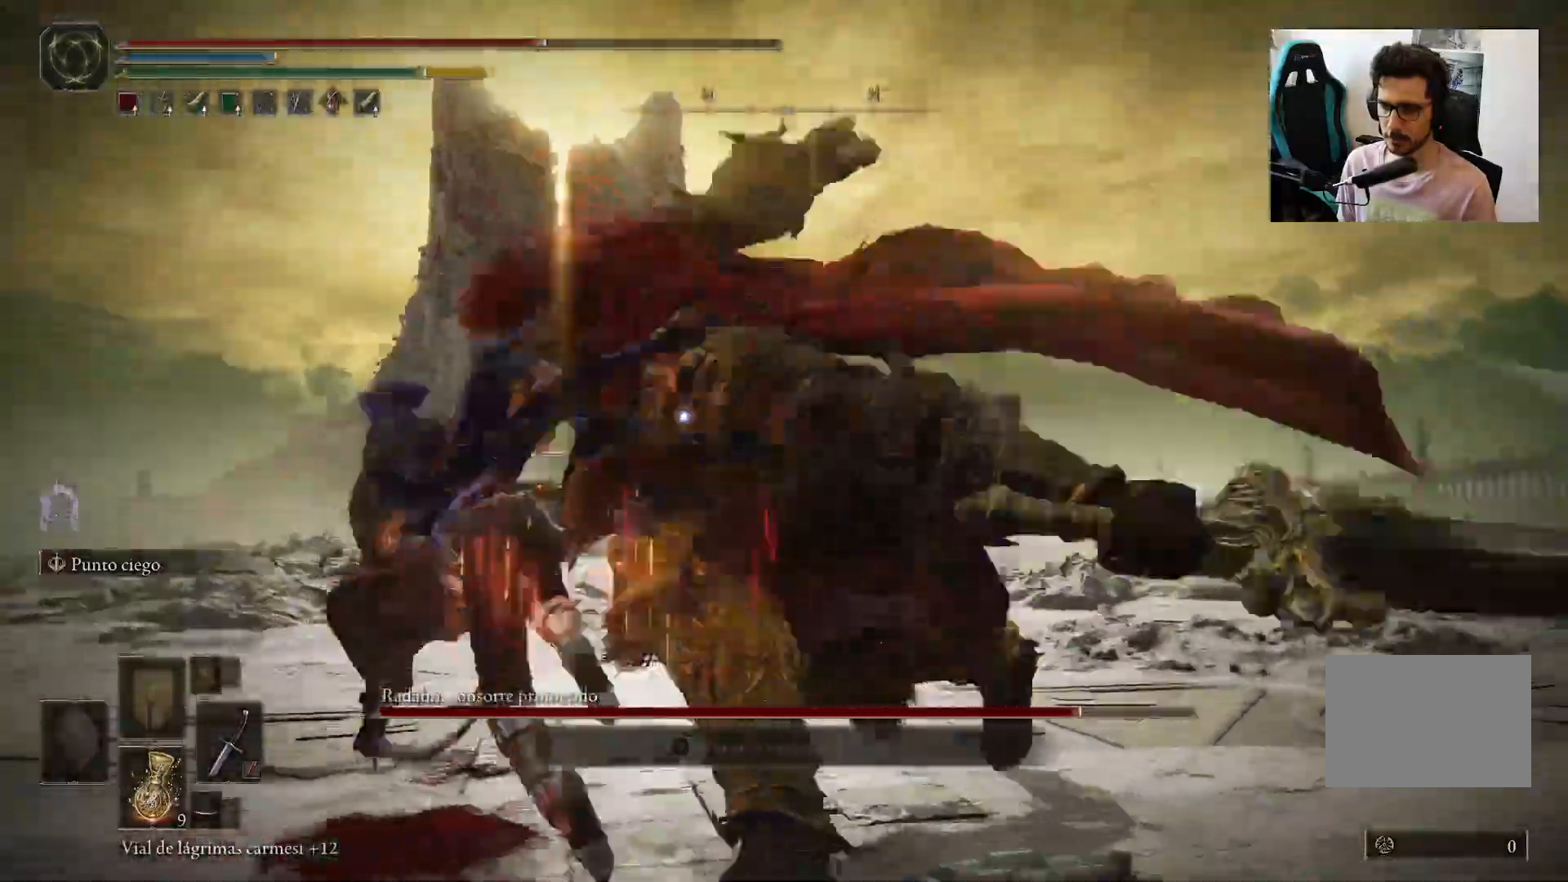
{"buttons": [], "left_stick": "up-left", "right_stick": "center", "events": []}
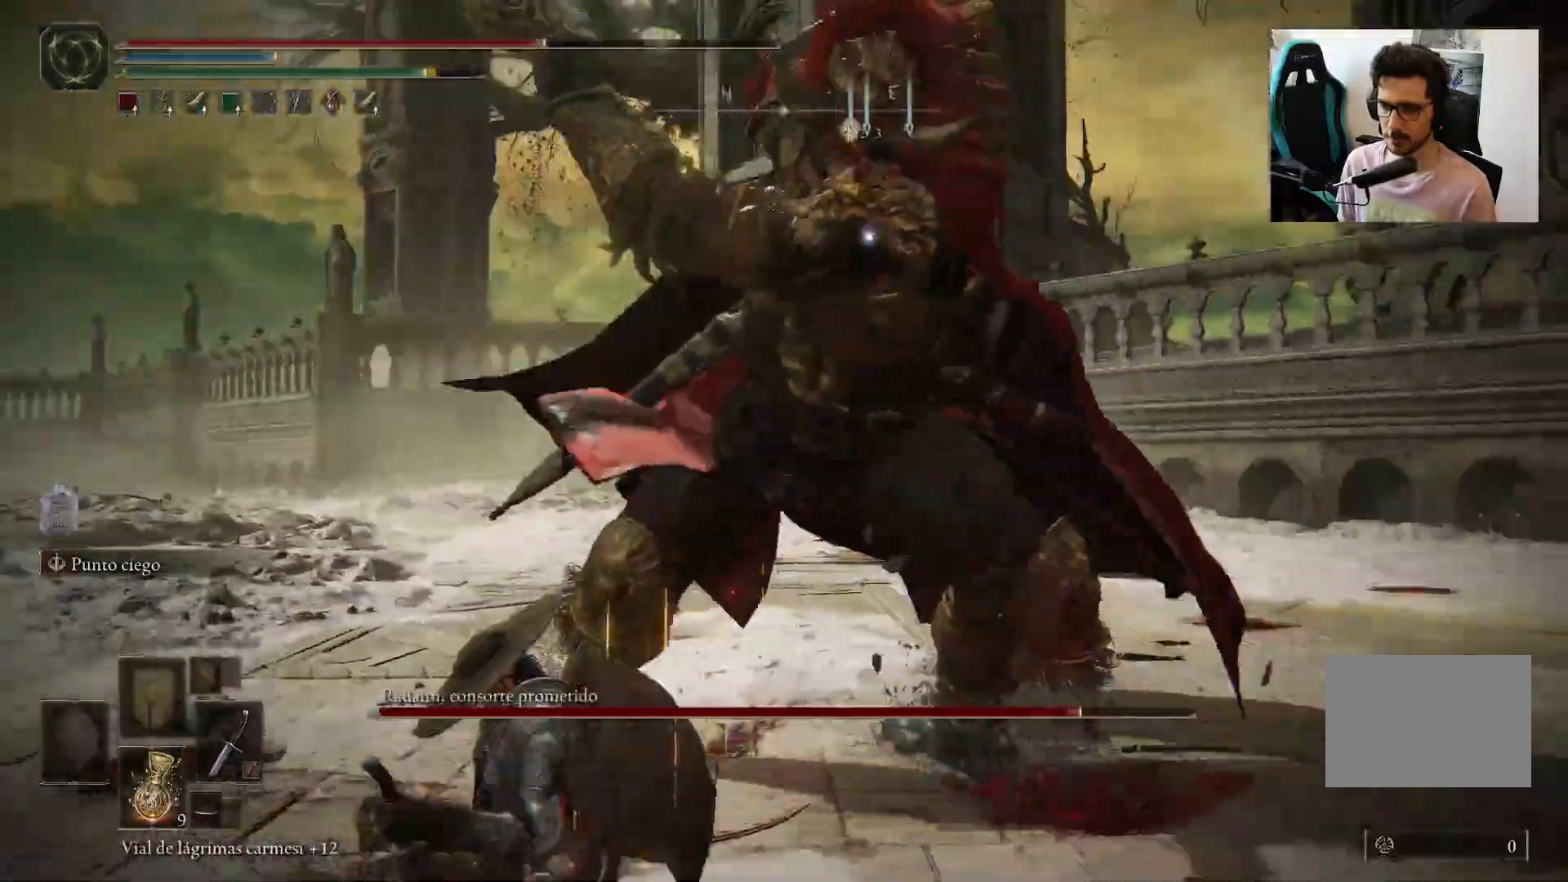
{"buttons": [], "left_stick": "up-left", "right_stick": "center", "events": []}
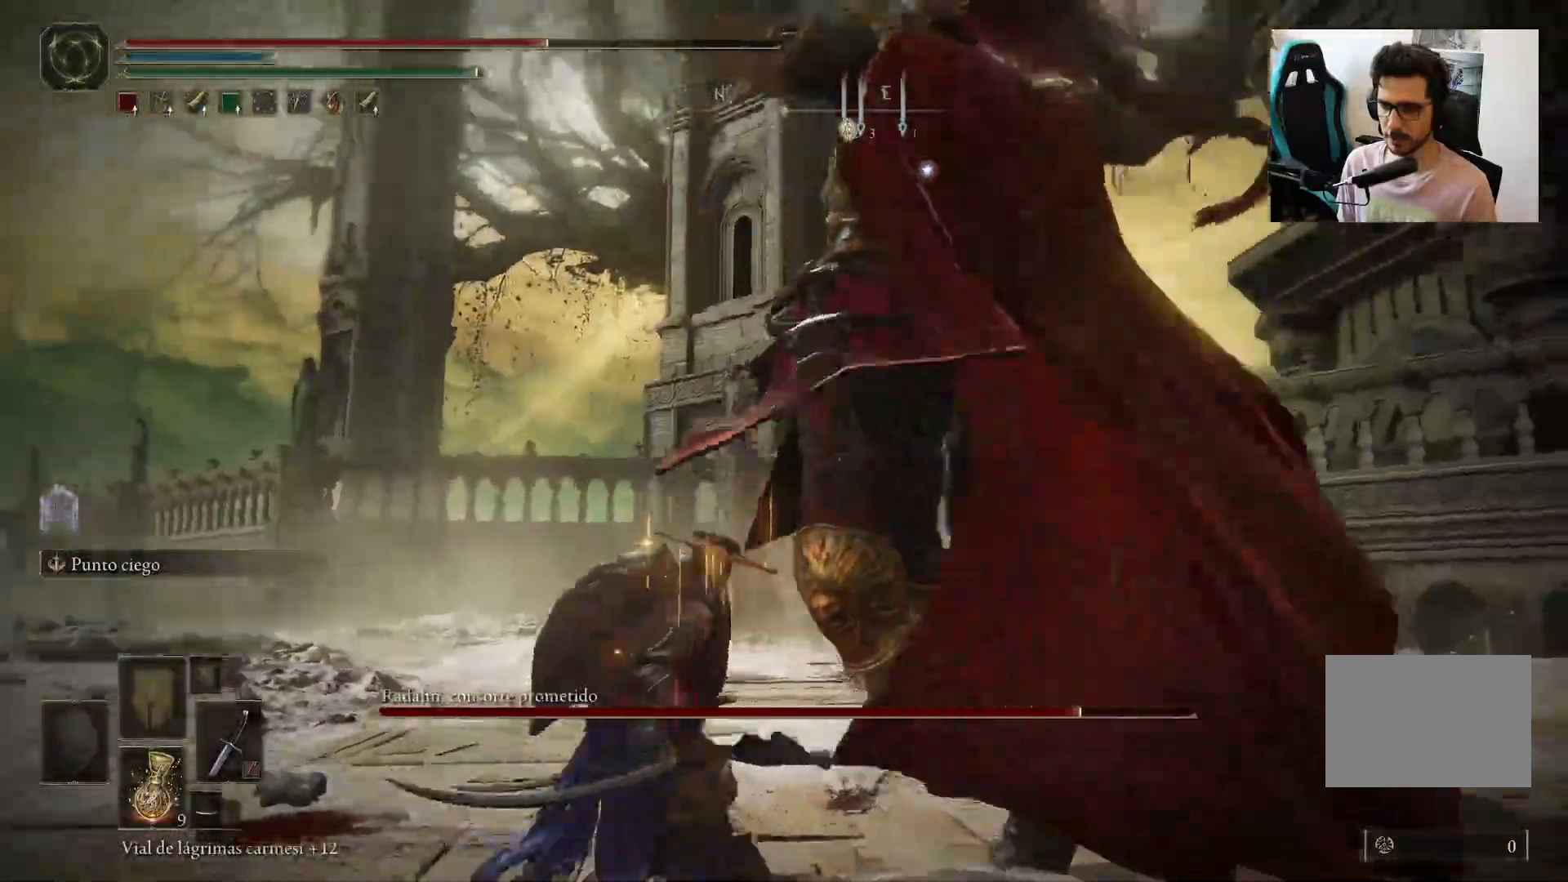
{"buttons": ["B"], "left_stick": "up-left", "right_stick": "center", "events": [[417, "B", "down"]]}
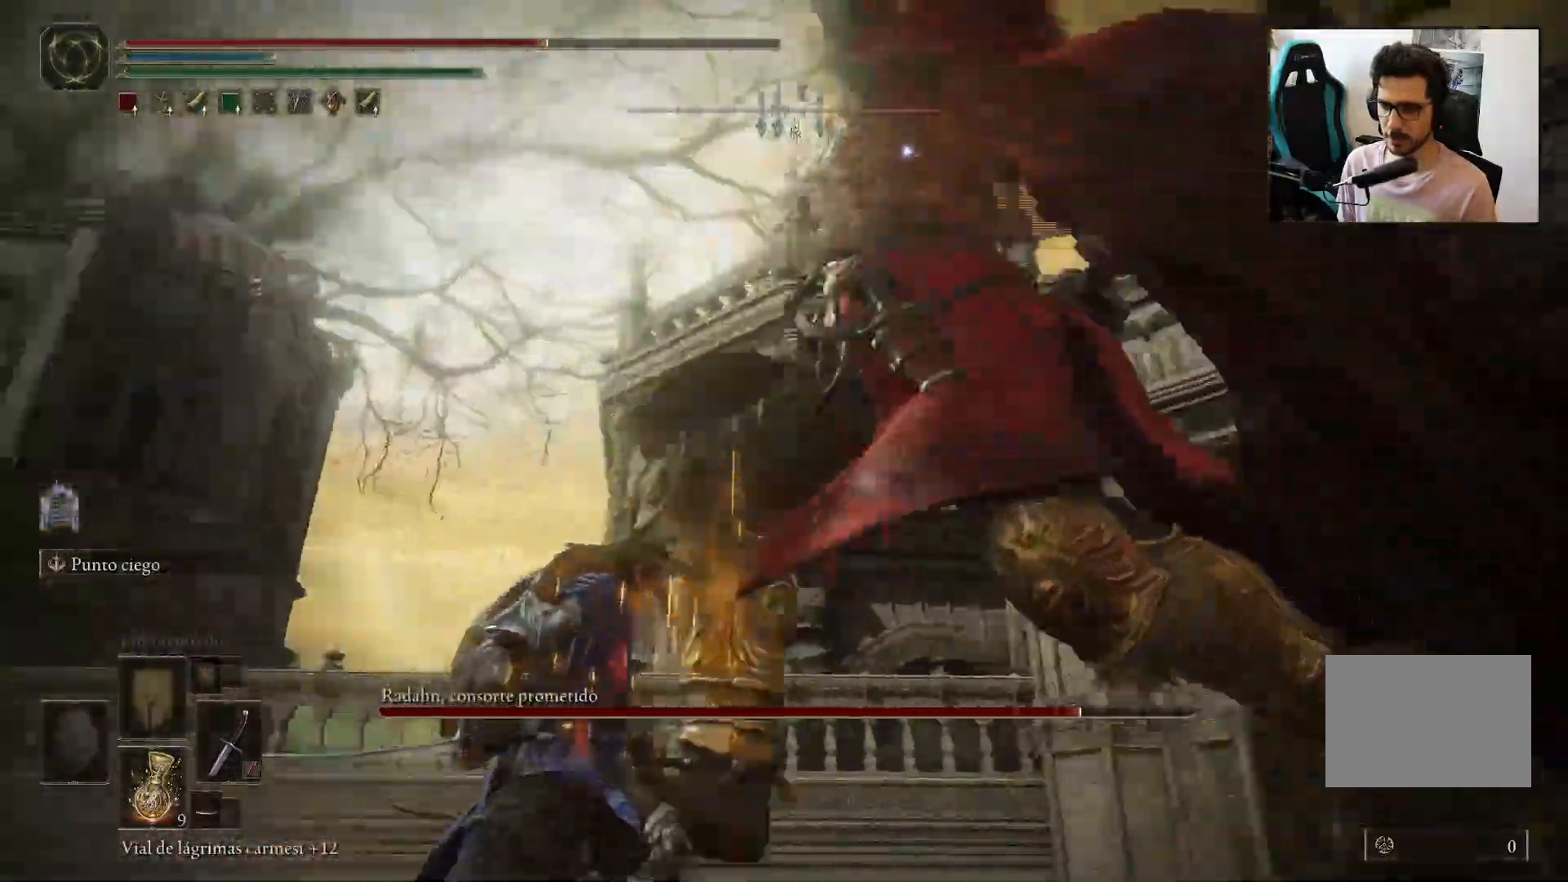
{"buttons": [], "left_stick": "up-left", "right_stick": "center", "events": [[17, "B", "up"]]}
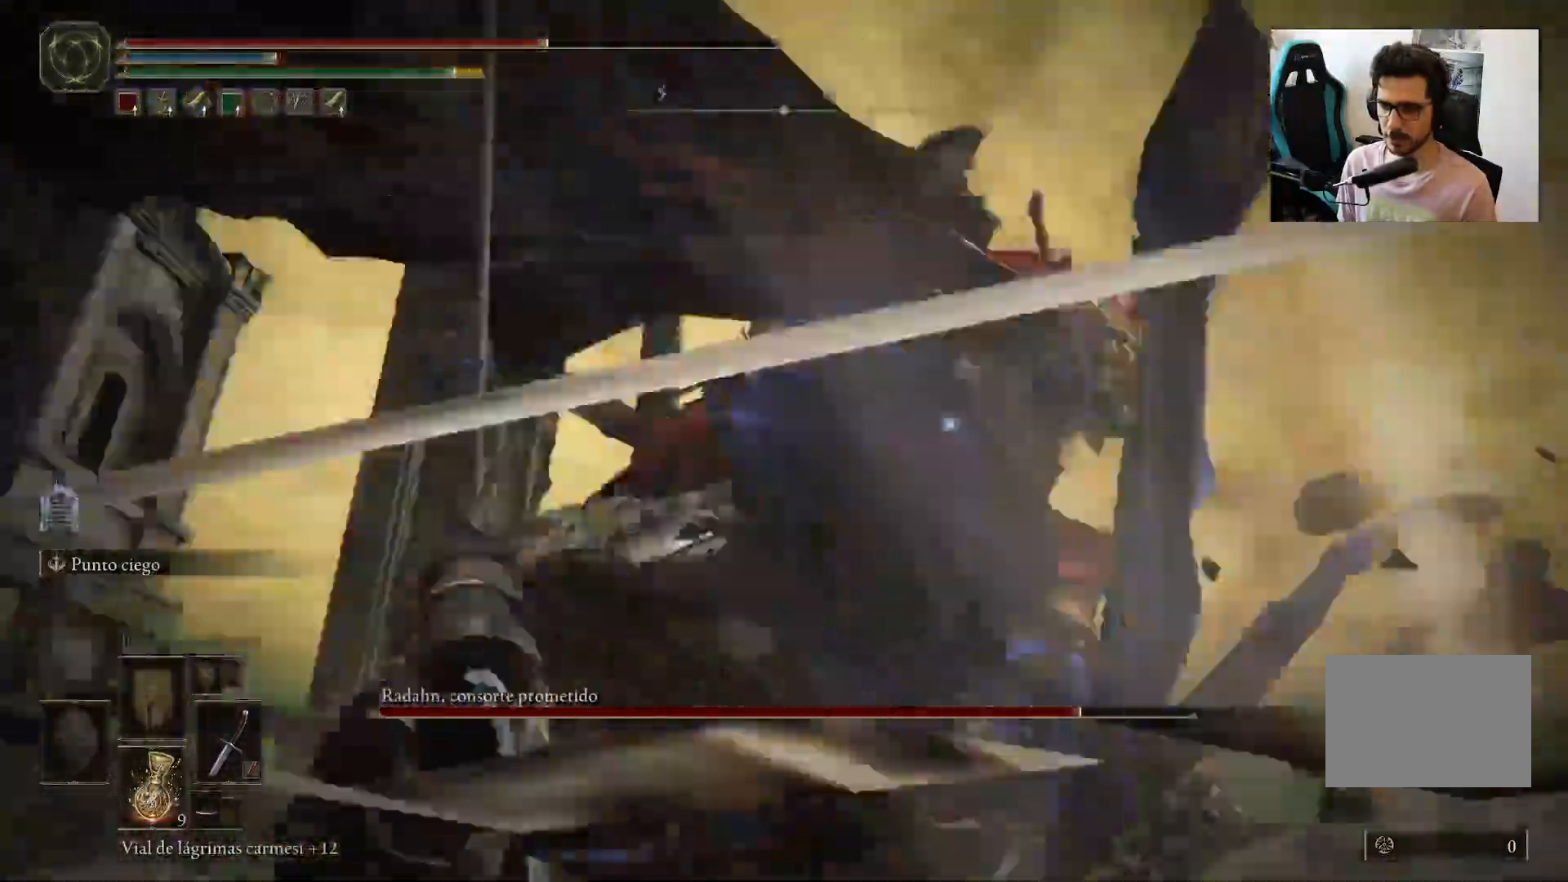
{"buttons": ["B"], "left_stick": "left", "right_stick": "center", "events": [[83, "left_stick", "left"], [417, "B", "down"]]}
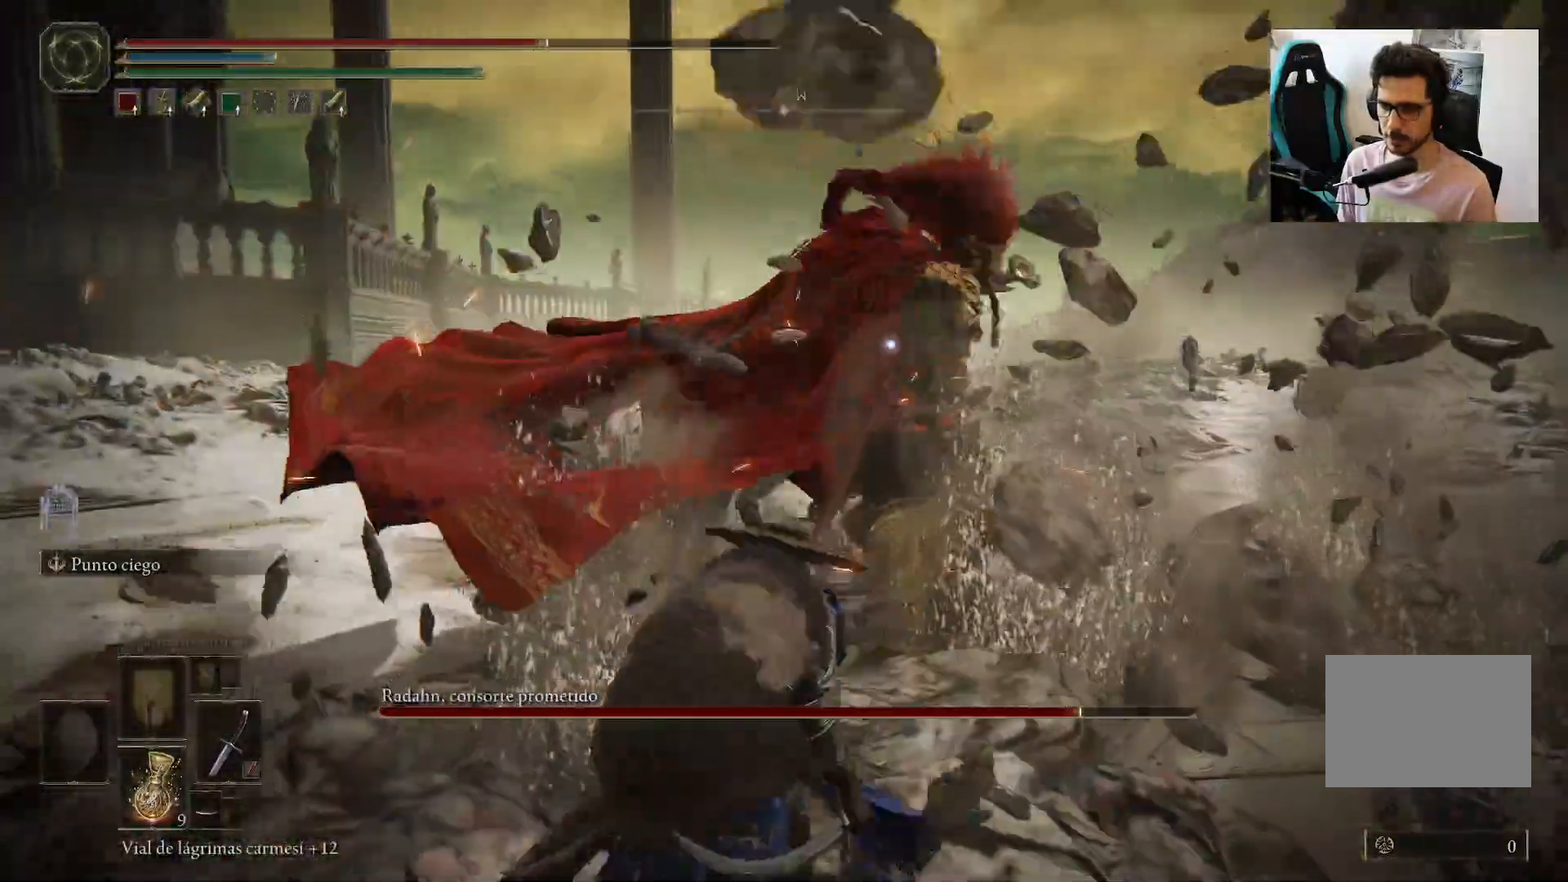
{"buttons": ["B"], "left_stick": "up", "right_stick": "center", "events": [[17, "B", "up"], [317, "B", "down"], [350, "left_stick", "up-left"], [500, "left_stick", "up"]]}
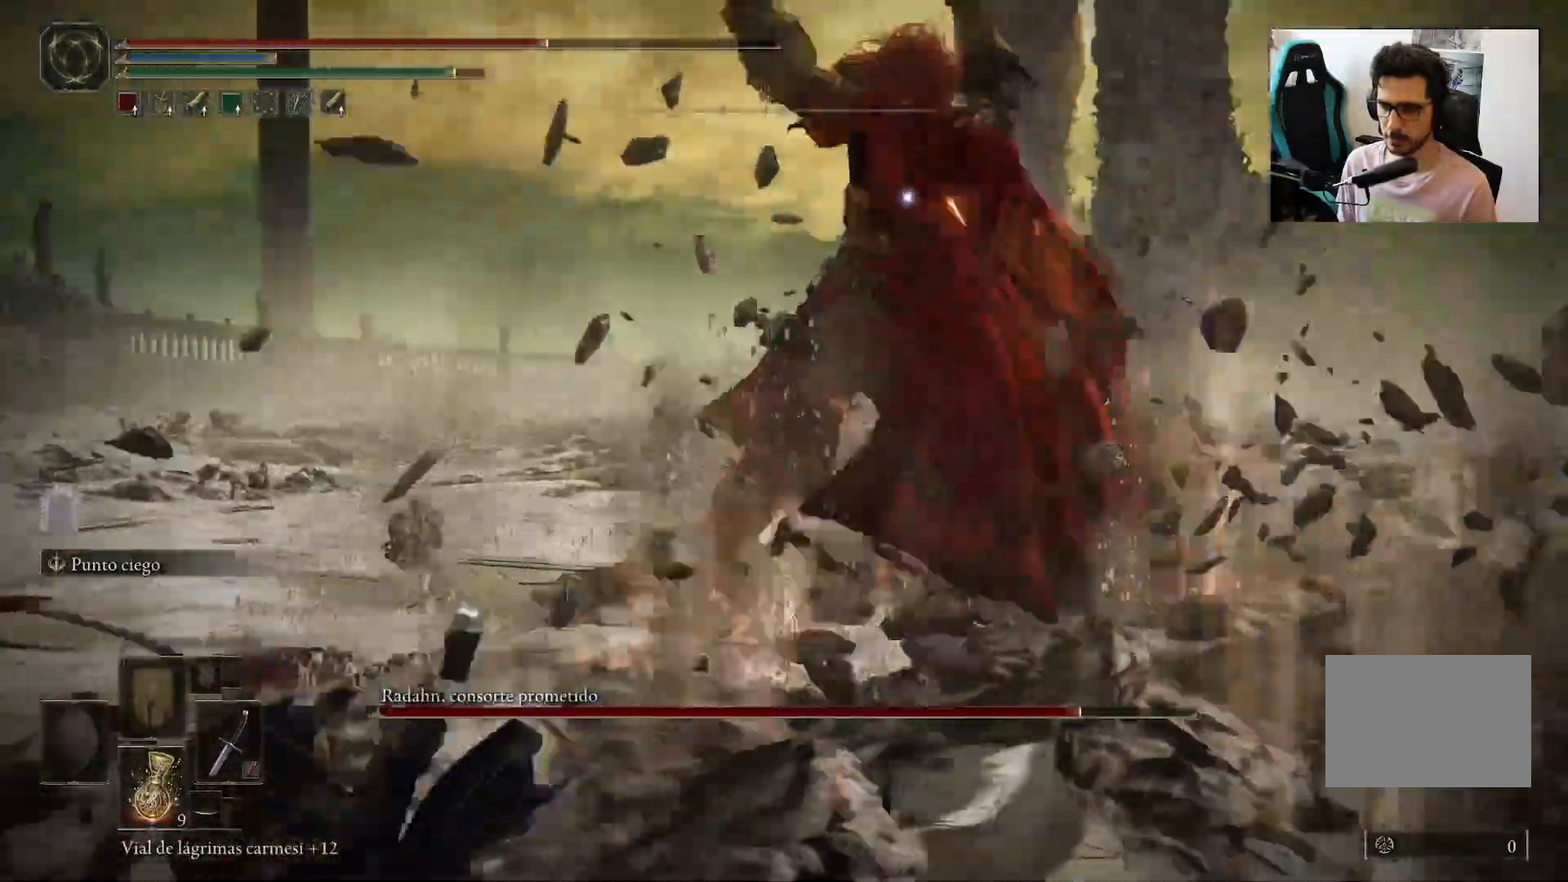
{"buttons": ["A", "B"], "left_stick": "up", "right_stick": "center", "events": [[417, "A", "down"]]}
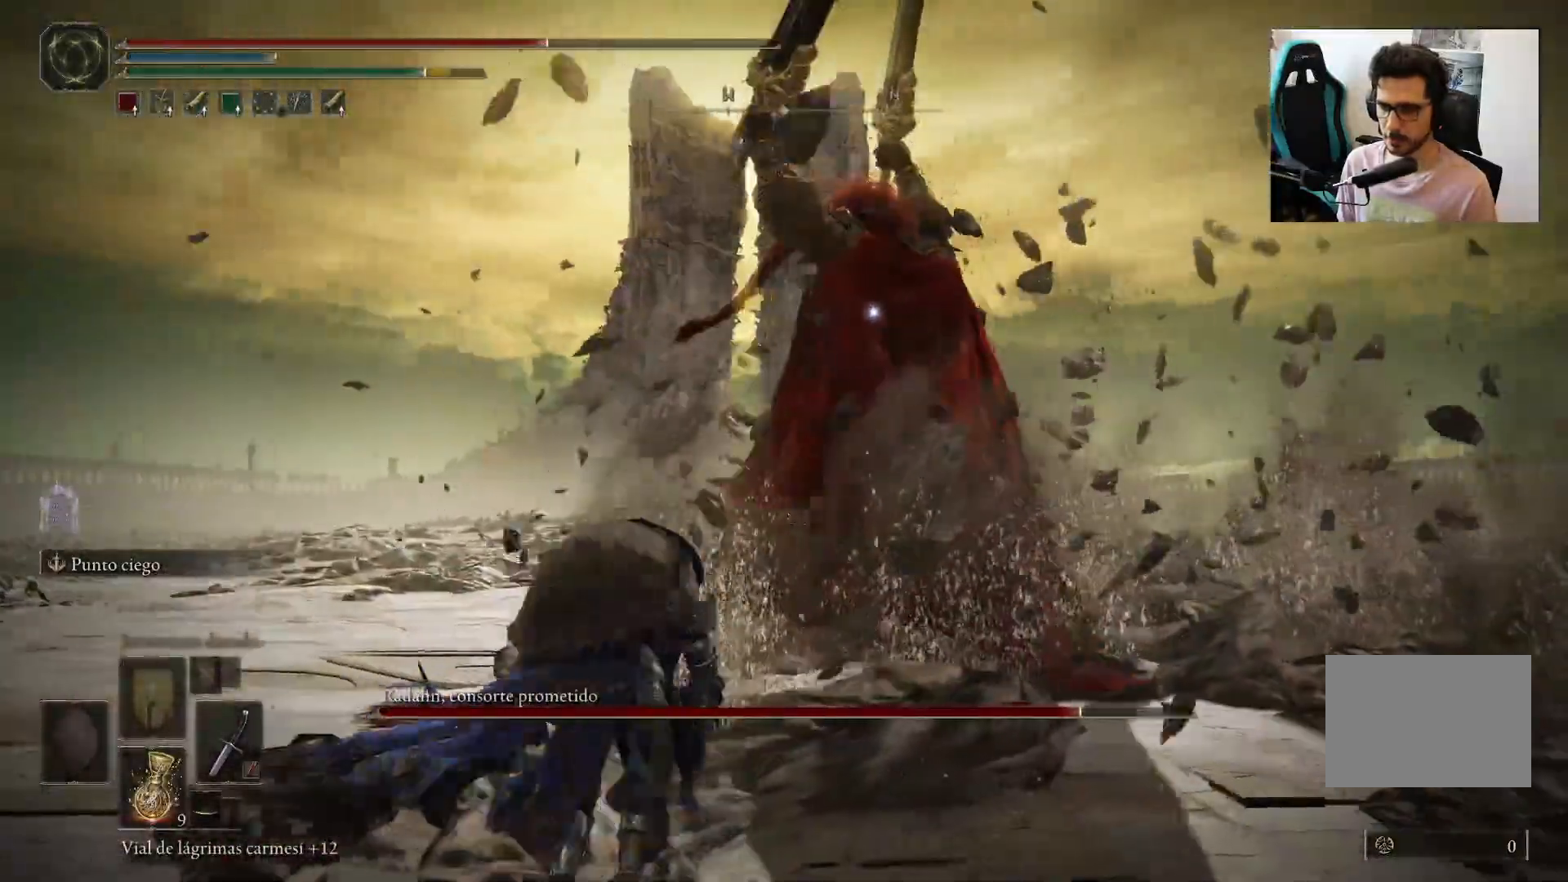
{"buttons": [], "left_stick": "center", "right_stick": "center", "events": [[33, "A", "up"], [83, "B", "up"], [83, "R2", "down"], [417, "R2", "up"], [450, "left_stick", "right"], [500, "left_stick", "center"]]}
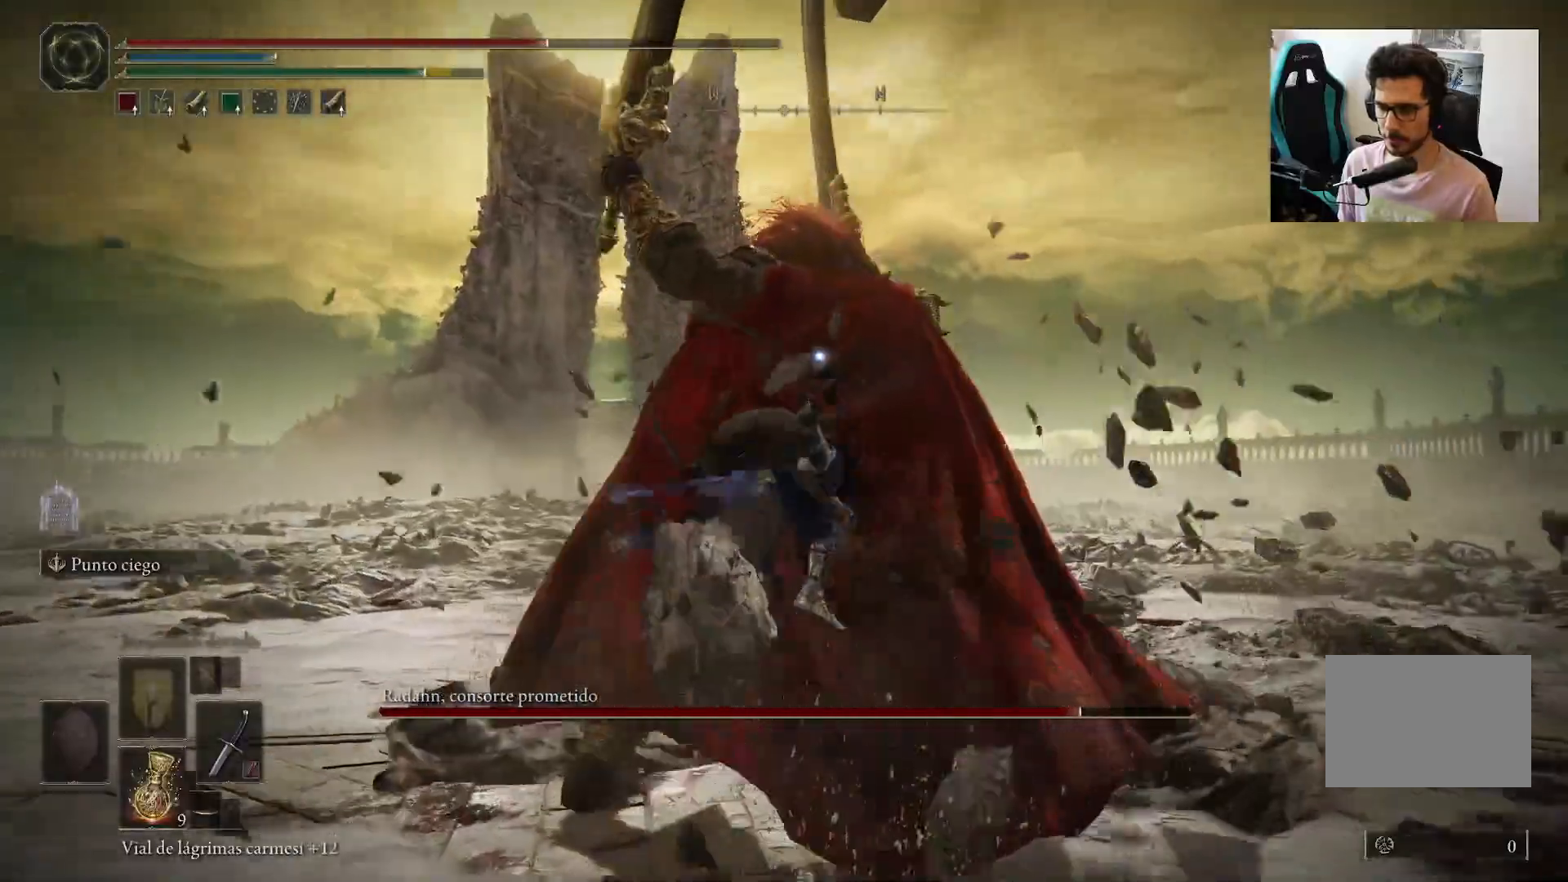
{"buttons": [], "left_stick": "center", "right_stick": "center", "events": []}
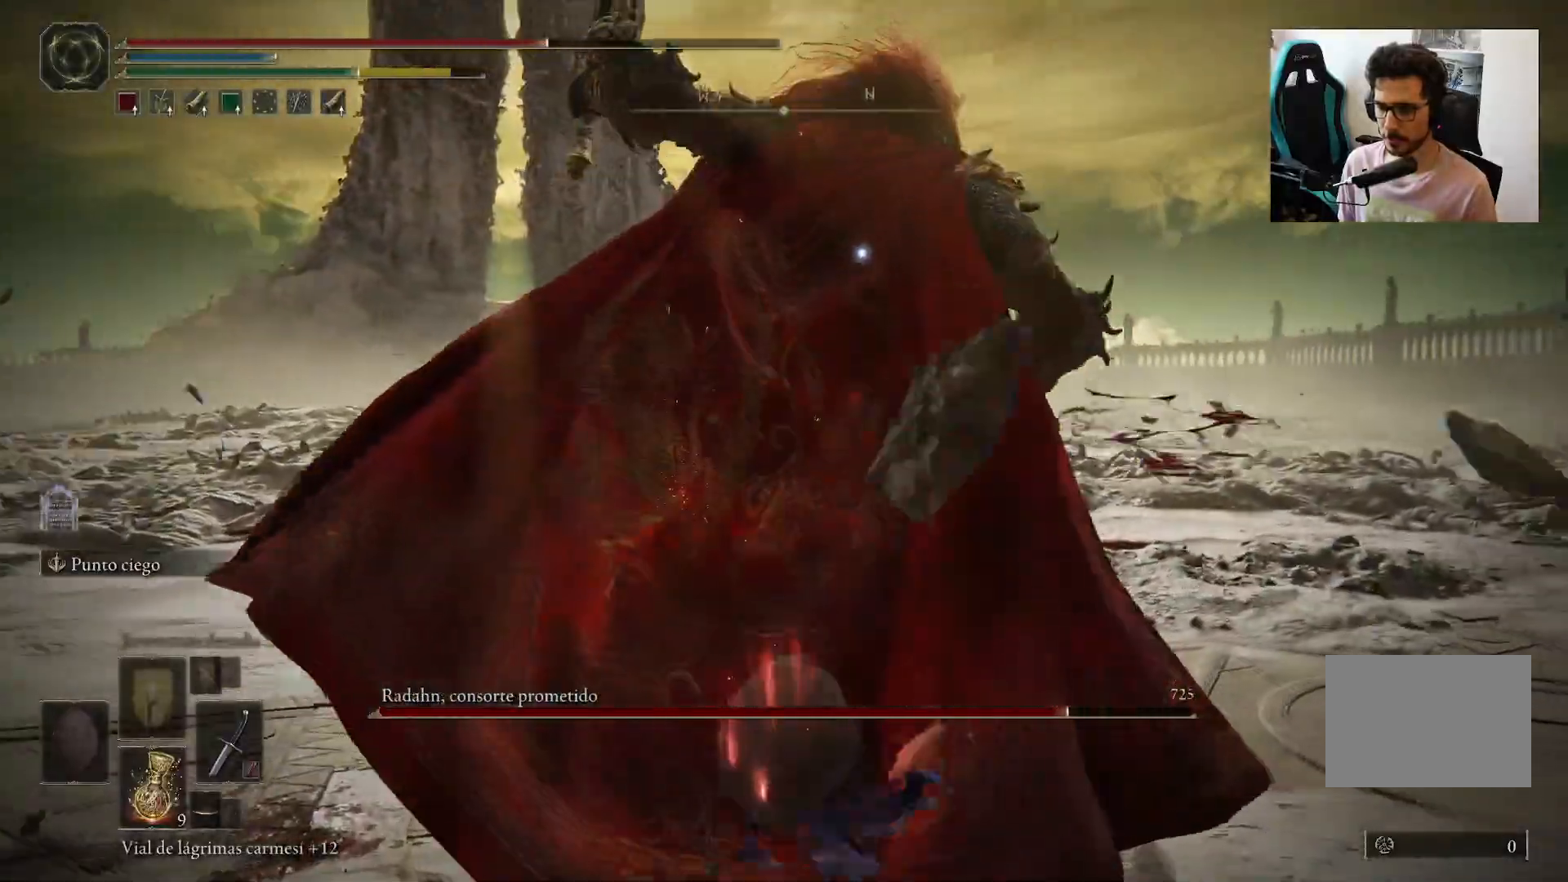
{"buttons": [], "left_stick": "center", "right_stick": "center", "events": [[33, "R1", "down"], [183, "R1", "up"]]}
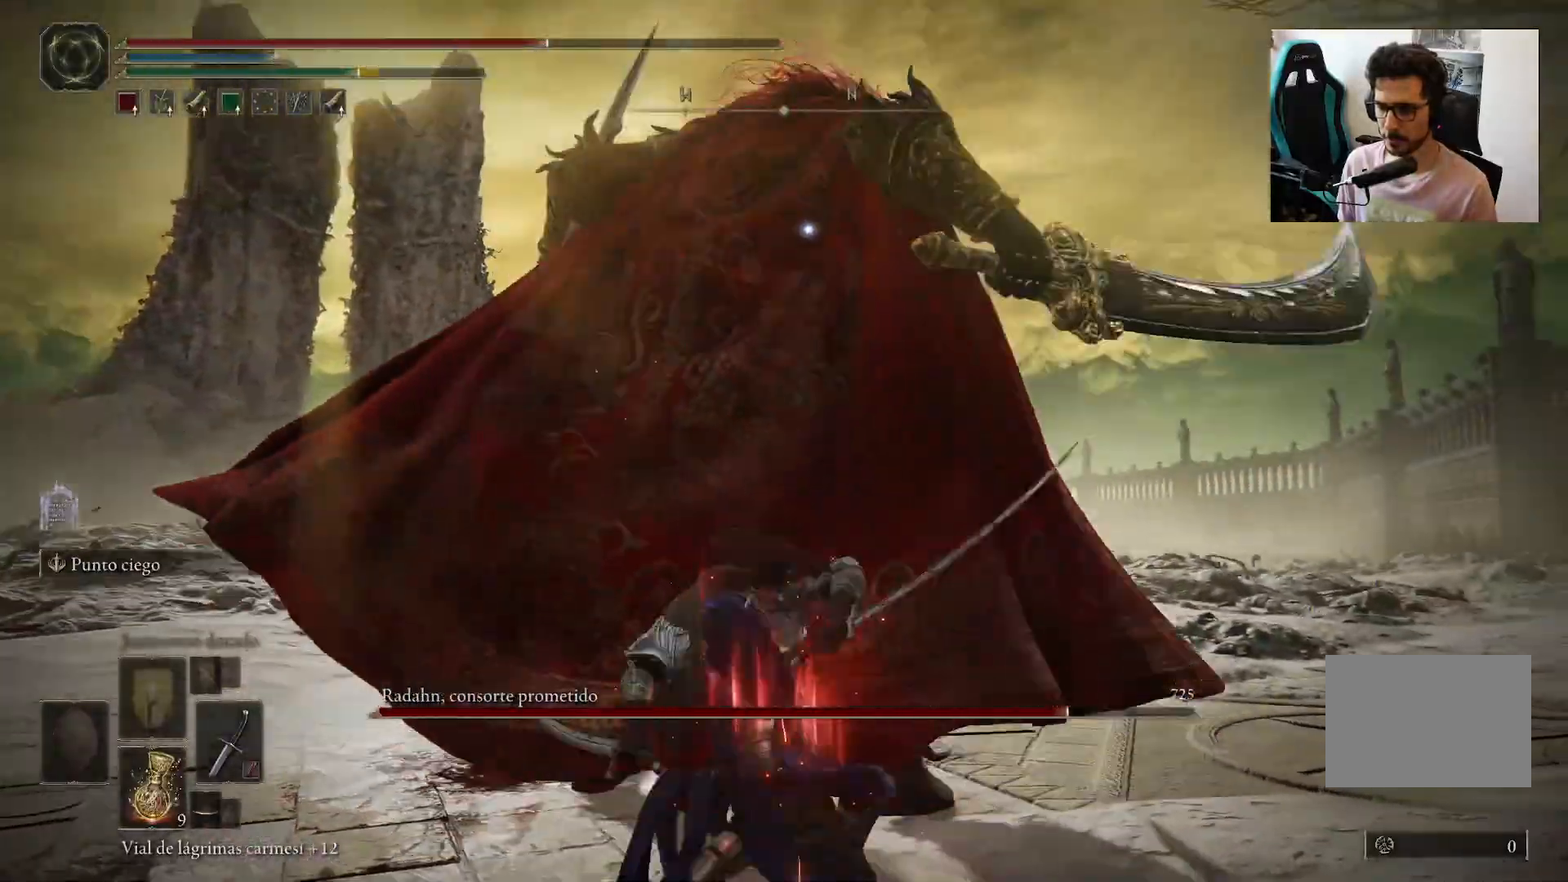
{"buttons": [], "left_stick": "down-left", "right_stick": "center", "events": [[483, "left_stick", "down-left"]]}
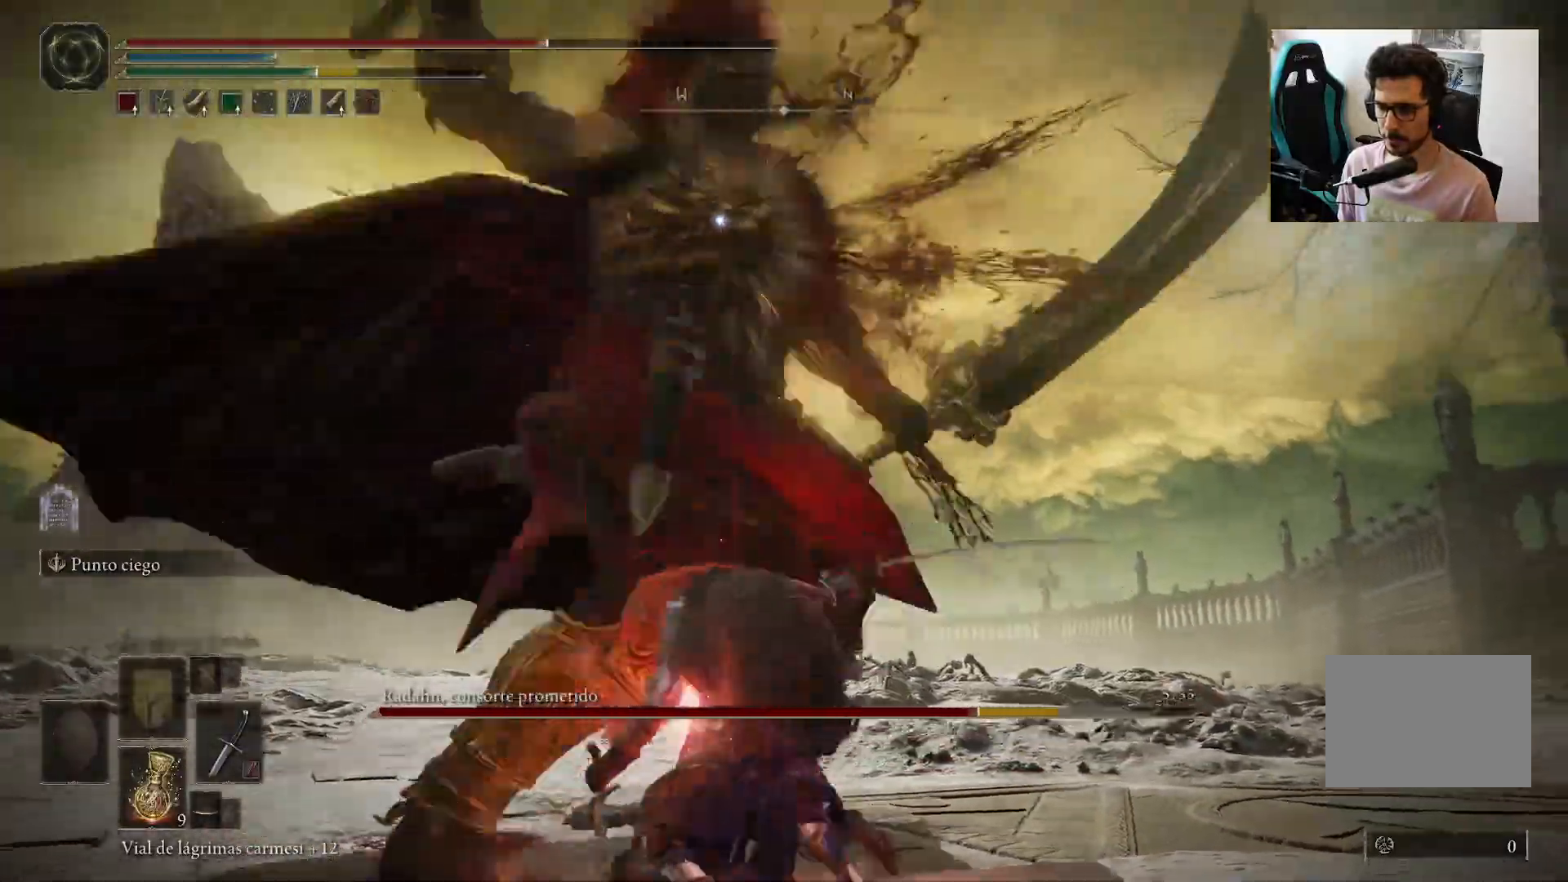
{"buttons": ["B"], "left_stick": "left", "right_stick": "center", "events": [[233, "left_stick", "left"], [417, "B", "down"]]}
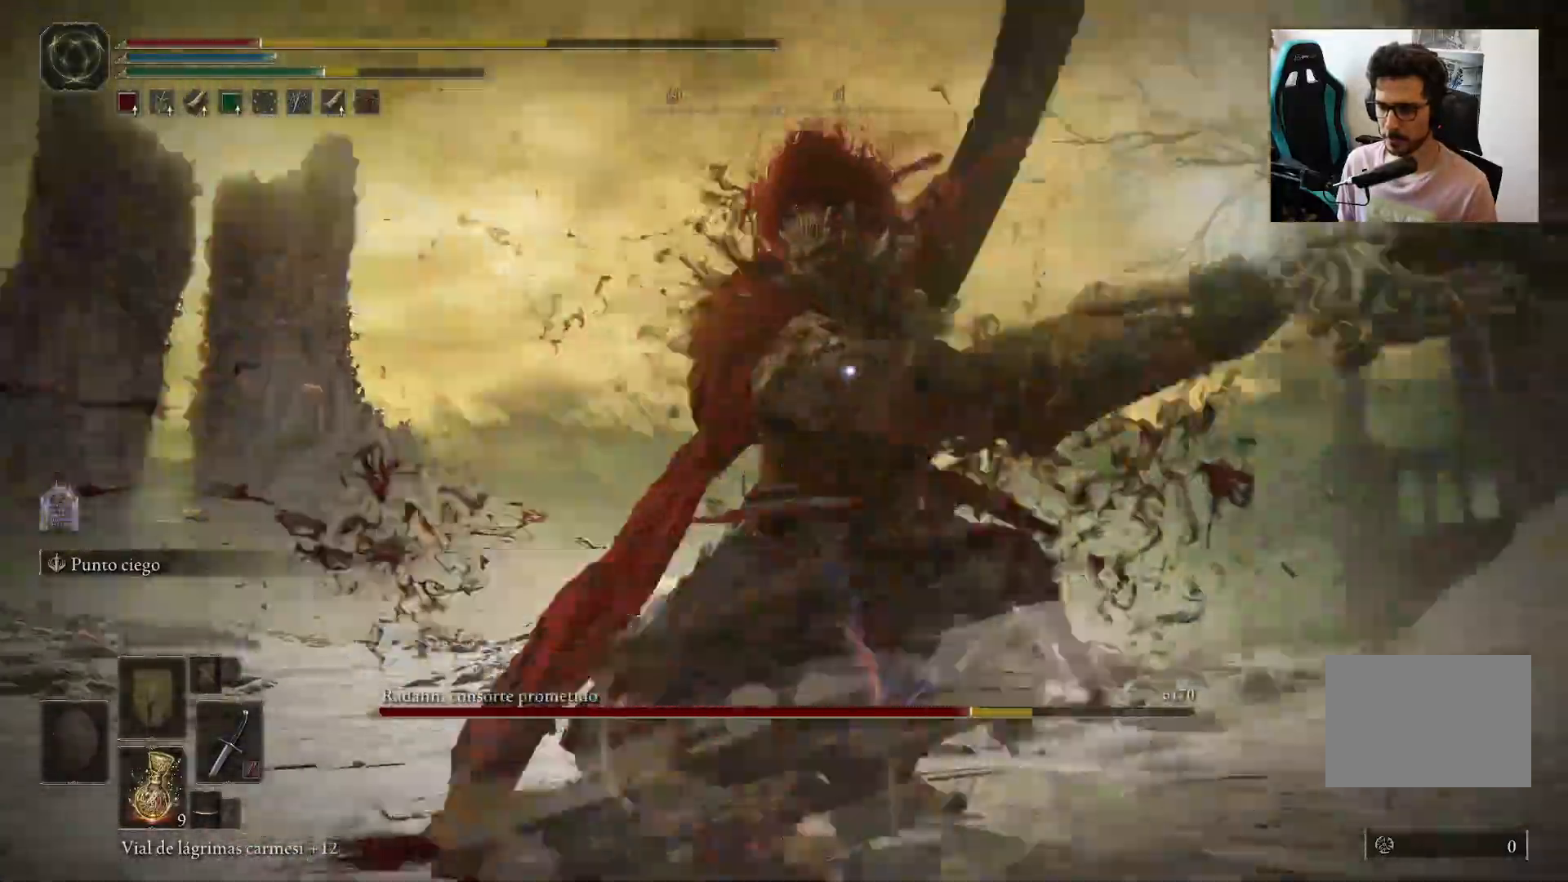
{"buttons": [], "left_stick": "left", "right_stick": "center", "events": [[17, "B", "up"]]}
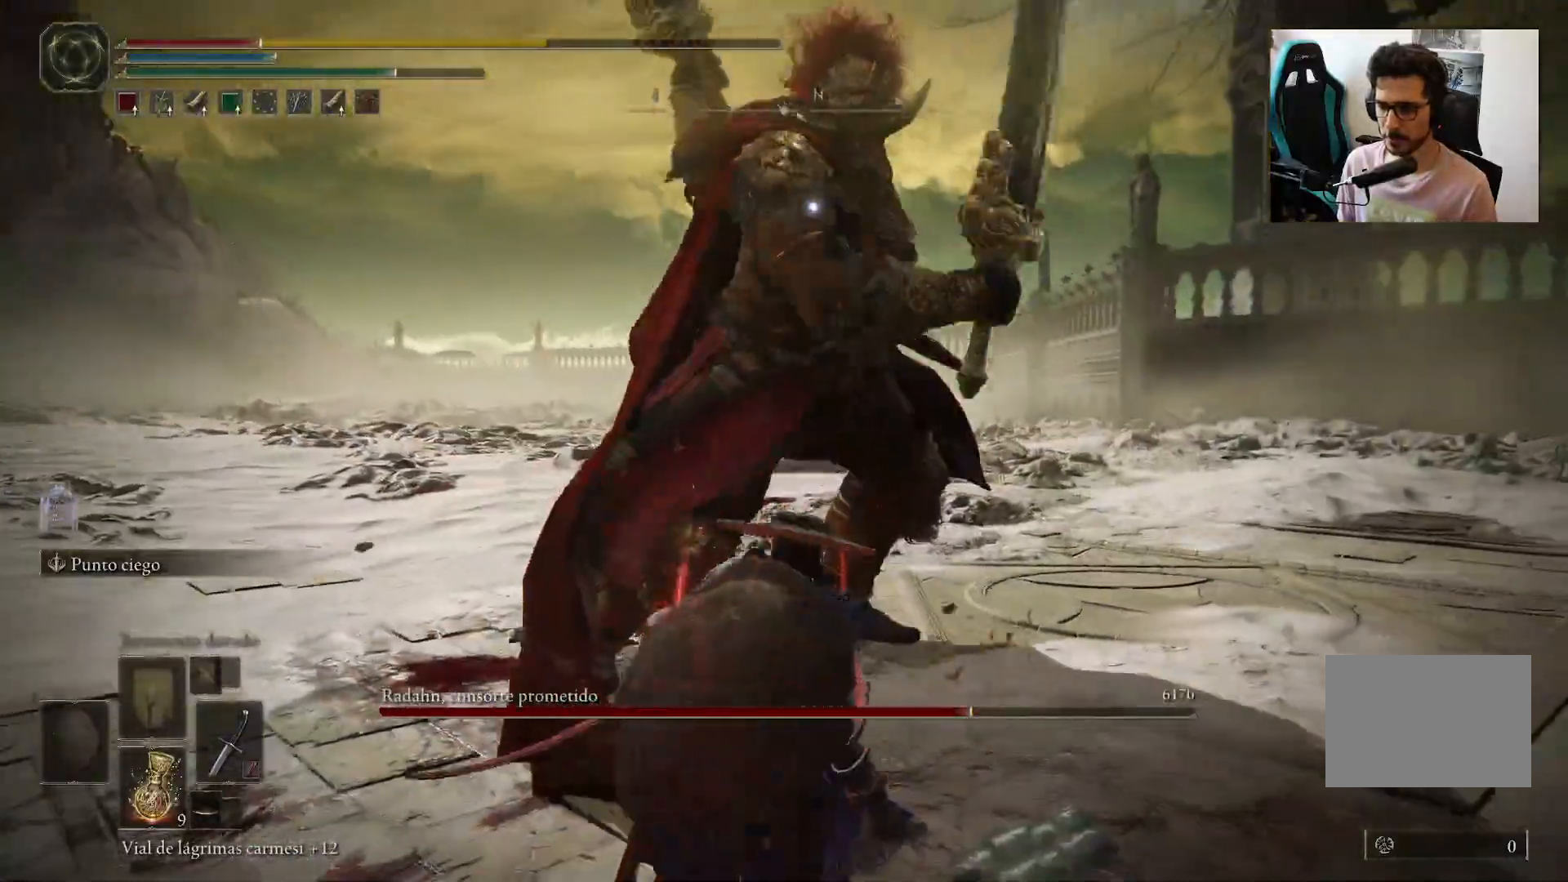
{"buttons": [], "left_stick": "left", "right_stick": "center", "events": [[17, "left_stick", "down-left"], [33, "B", "down"], [167, "B", "up"], [450, "left_stick", "left"]]}
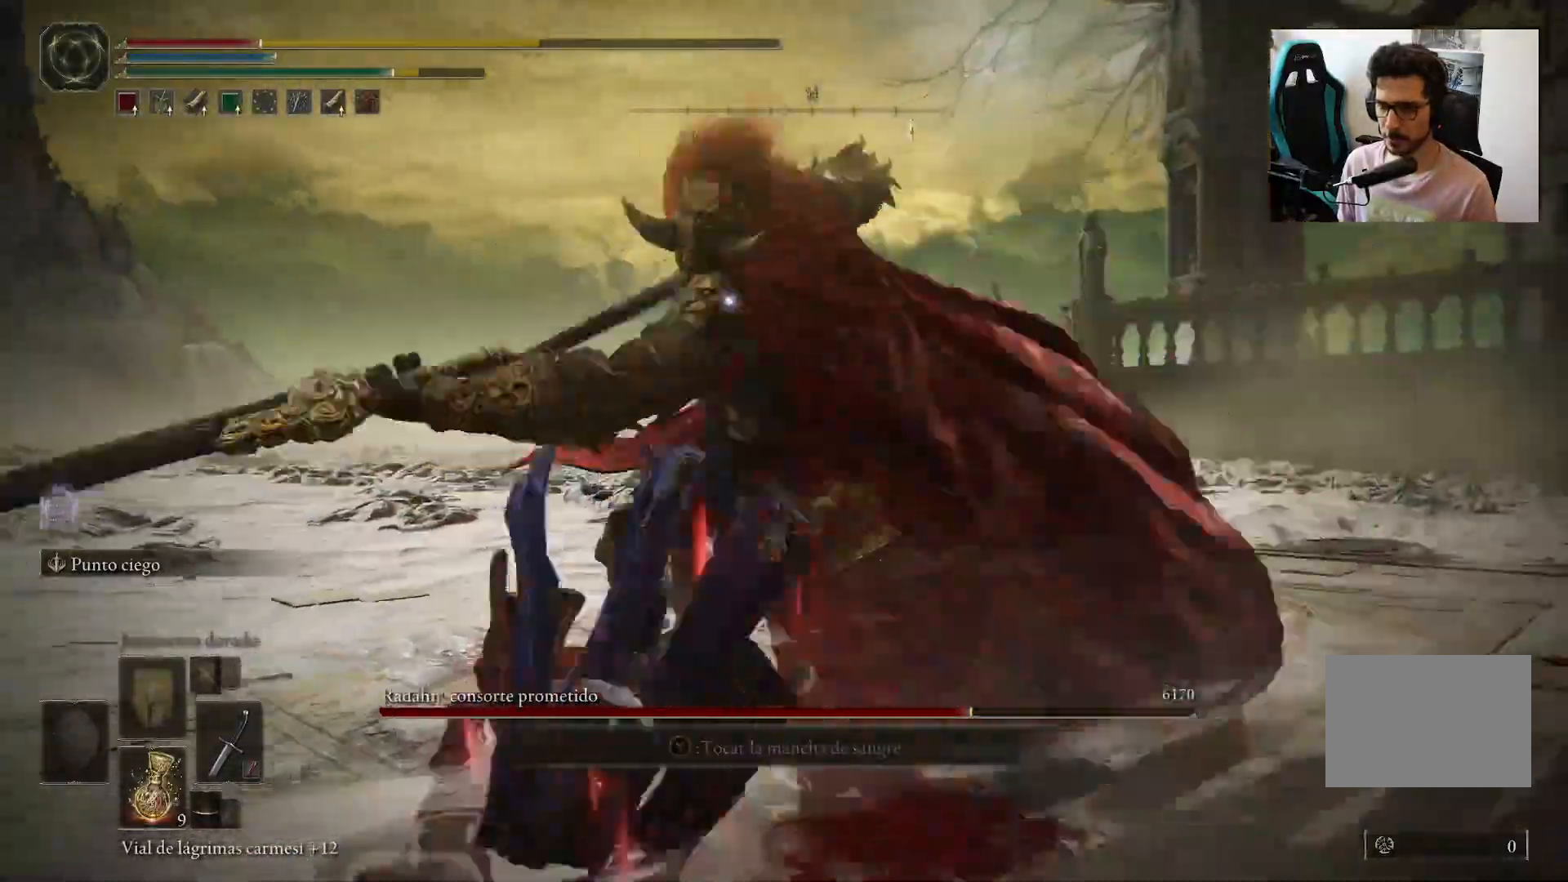
{"buttons": [], "left_stick": "up-left", "right_stick": "center", "events": [[233, "left_stick", "up-left"]]}
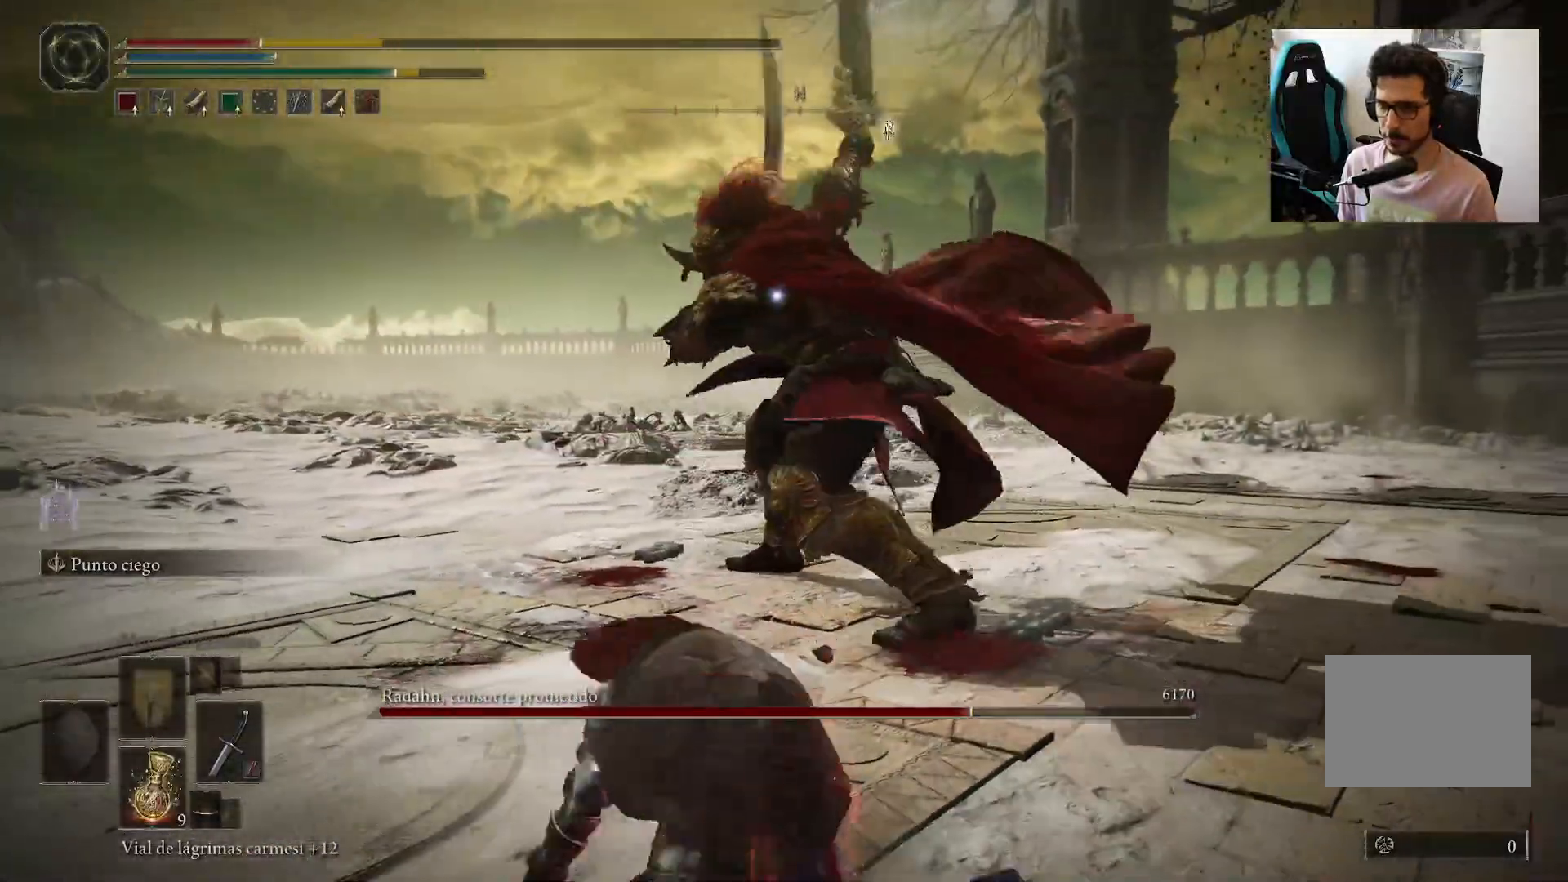
{"buttons": [], "left_stick": "up-left", "right_stick": "center", "events": [[283, "B", "down"], [367, "B", "up"]]}